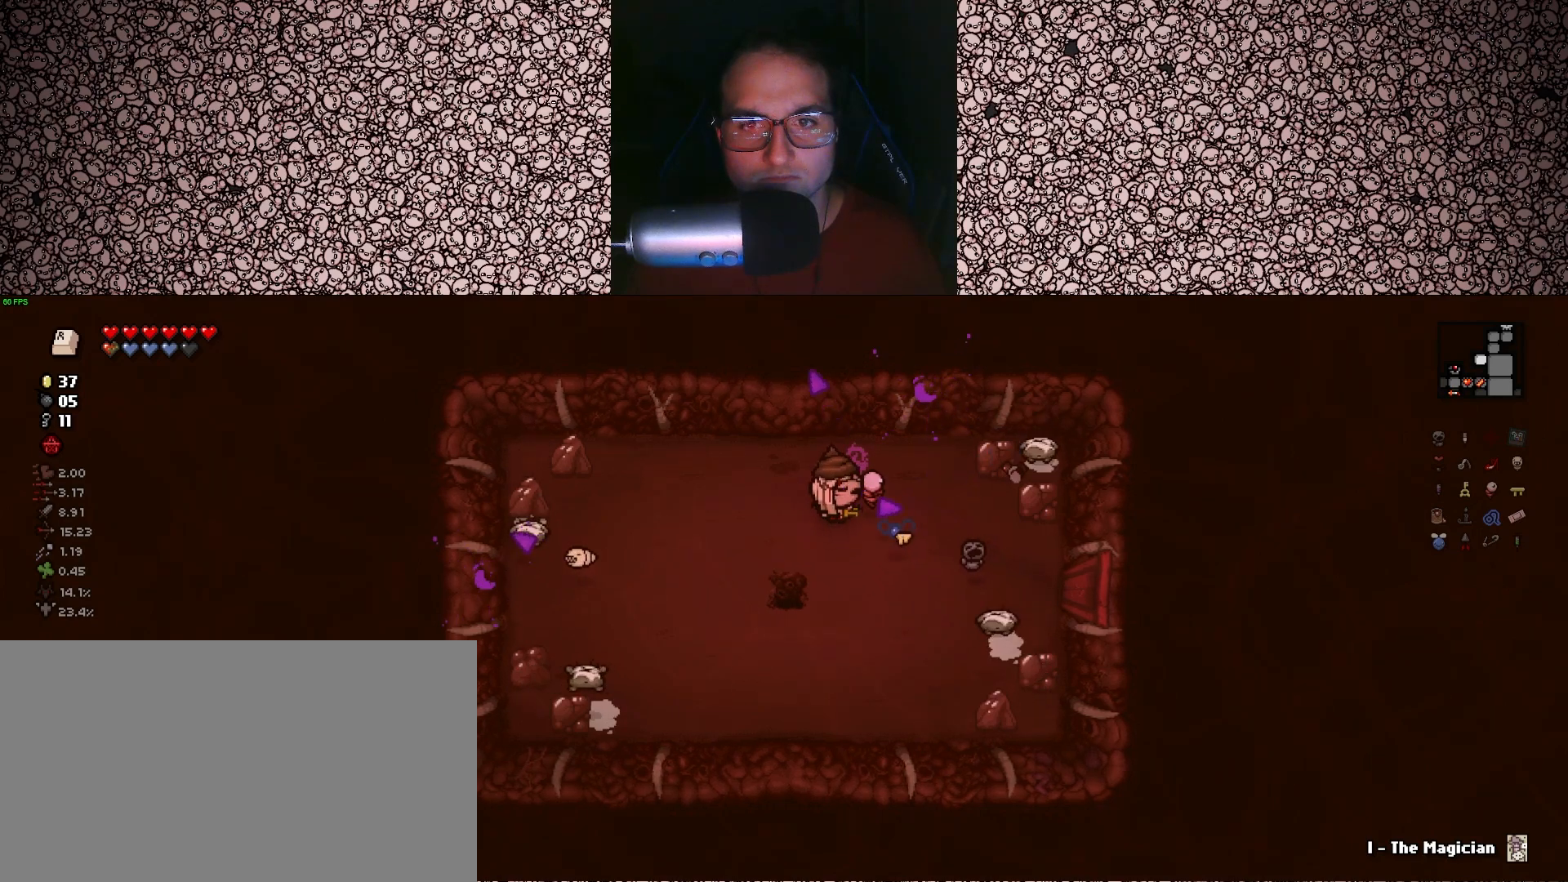
Gameplay with keyboard; each line is a JSON object with the keys held at the frame after it. "events" lists presses ("down") and releases ("up") of "a", "ctrl", "d", "down", "e", "escape", "f", "left", "q", "r", "right", "s", "space", "tab", "up" and "w" between this image and that frame as [ms after this image, input, new state], when the widget could be followed in between. No other keys are recorded. Mouse input is not recorded.
{"keys": ["a", "right", "s"], "events": [[417, "s", "down"], [450, "a", "down"]]}
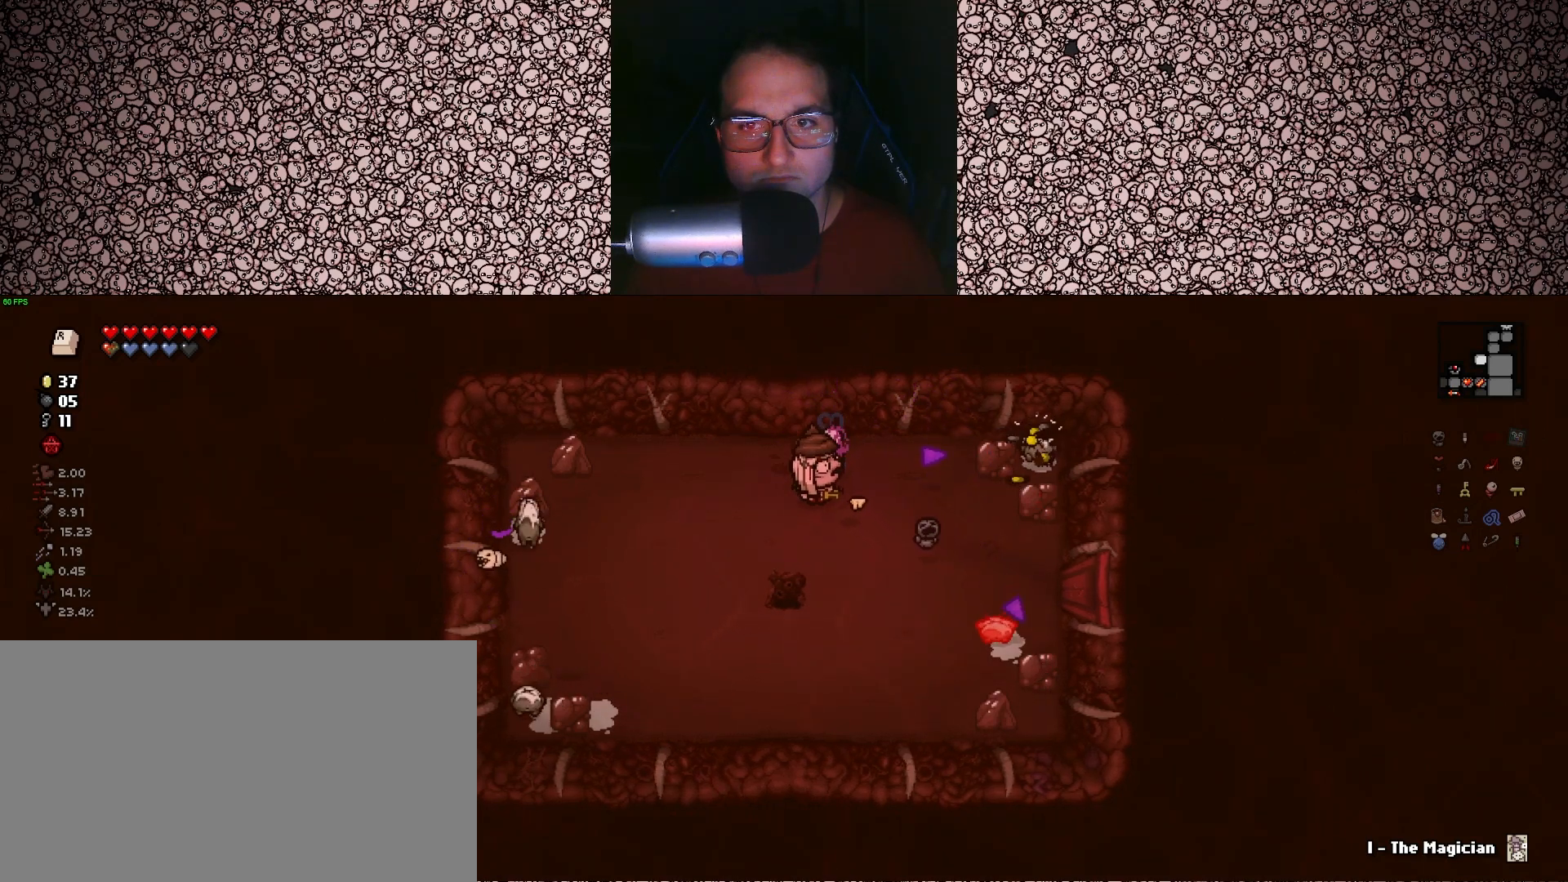
{"keys": ["right"], "events": [[17, "a", "up"], [67, "d", "down"], [150, "d", "up"], [167, "s", "up"], [333, "a", "down"], [350, "s", "down"], [433, "a", "up"], [467, "s", "up"]]}
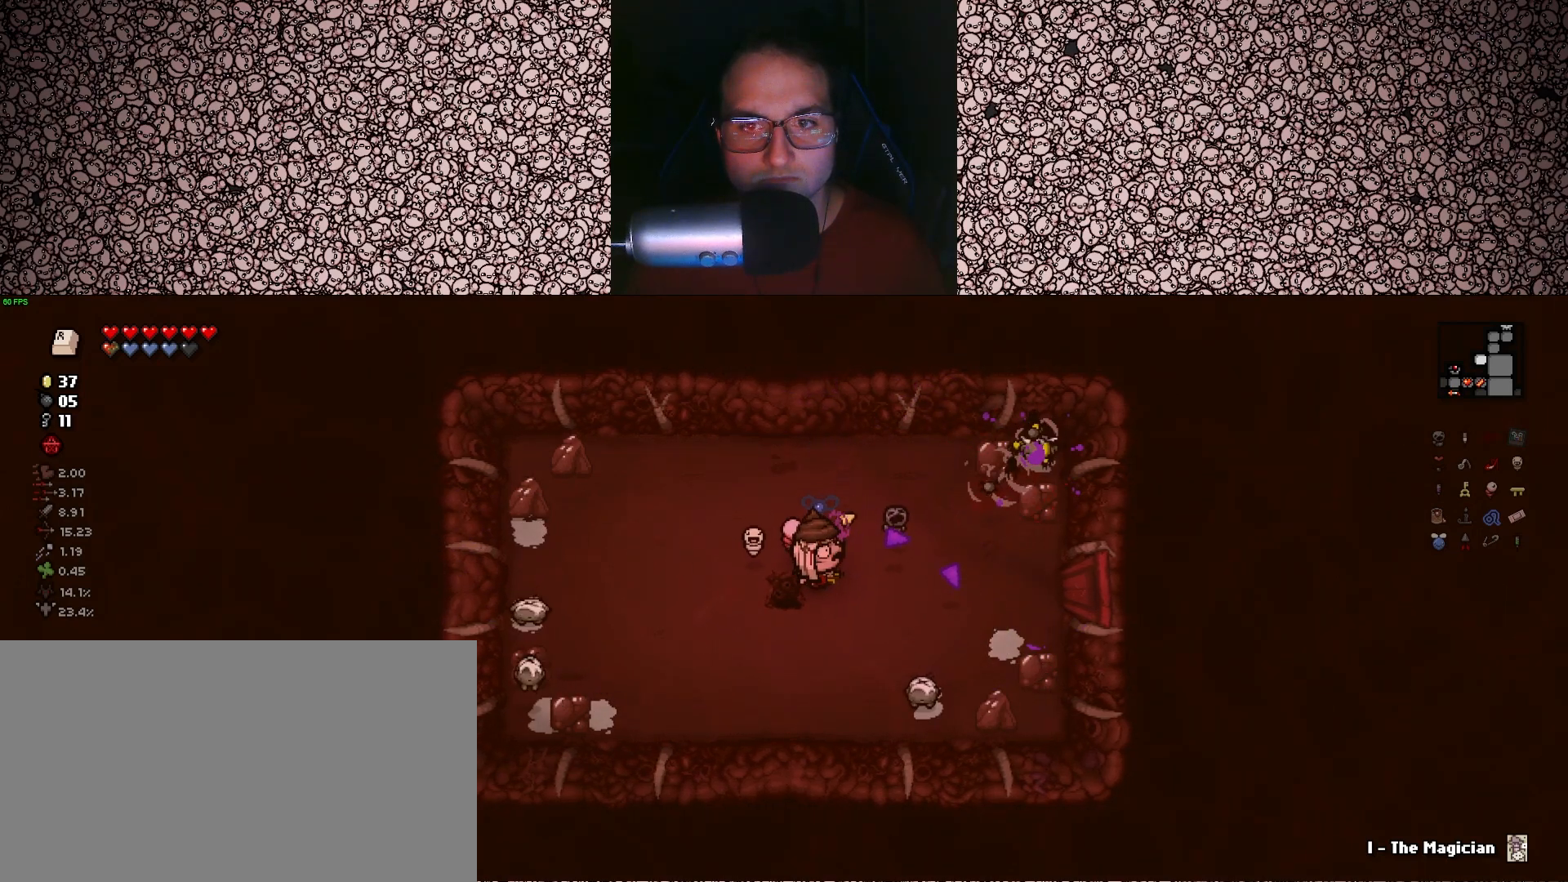
{"keys": ["right"], "events": [[100, "a", "down"], [100, "w", "down"], [183, "a", "up"], [383, "a", "down"], [483, "w", "up"], [500, "a", "up"]]}
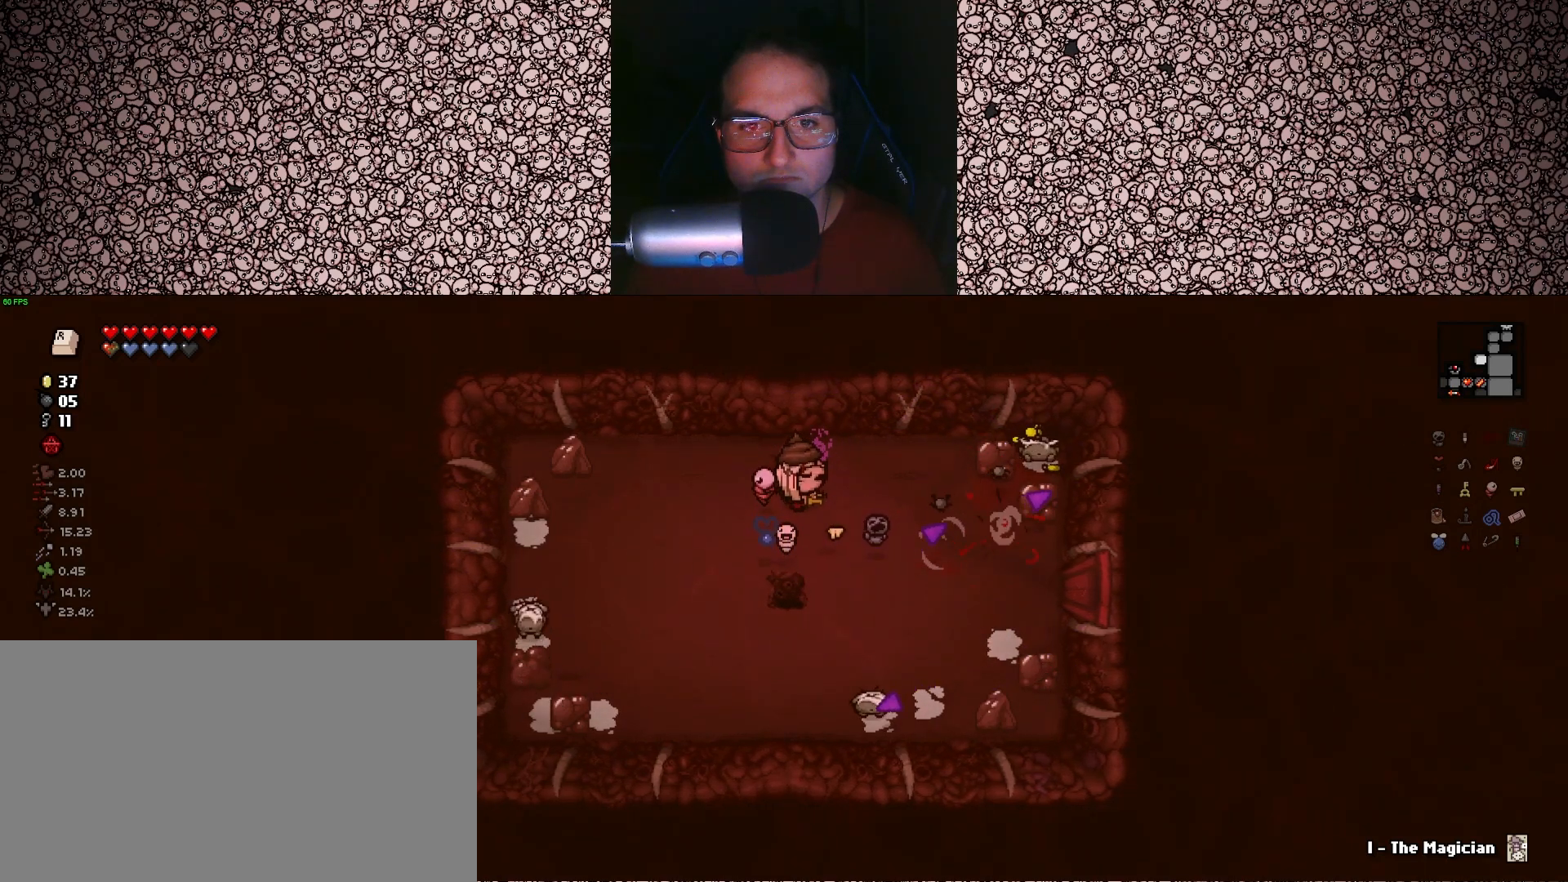
{"keys": ["d", "down", "right", "w"], "events": [[183, "a", "down"], [317, "a", "up"], [317, "w", "down"], [400, "down", "down"], [417, "d", "down"]]}
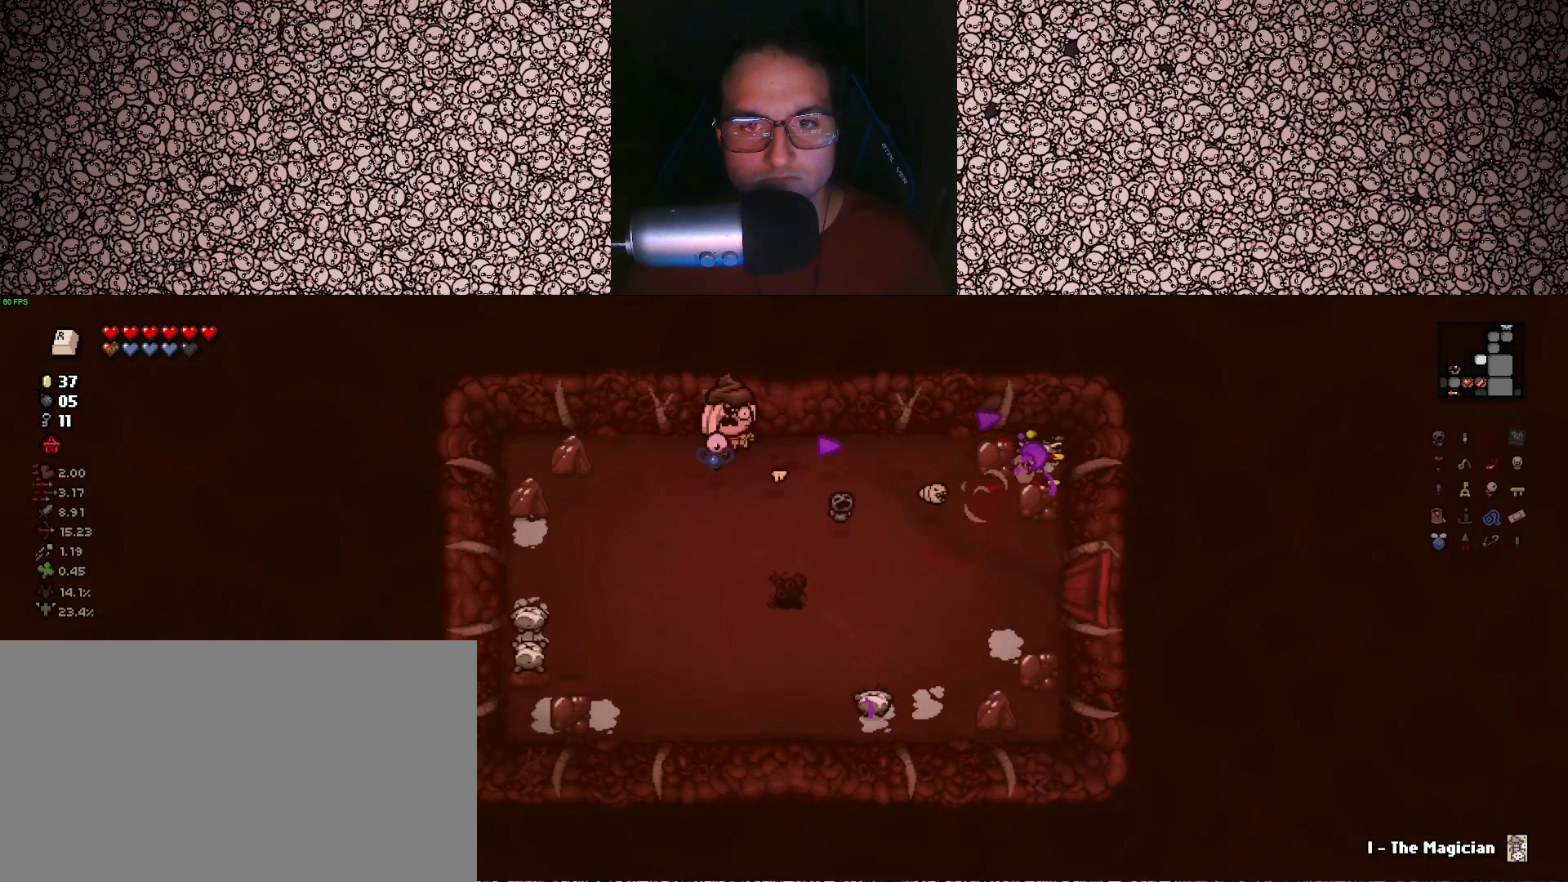
{"keys": ["d", "down"], "events": [[83, "right", "up"], [83, "w", "up"], [100, "d", "up"], [350, "d", "down"]]}
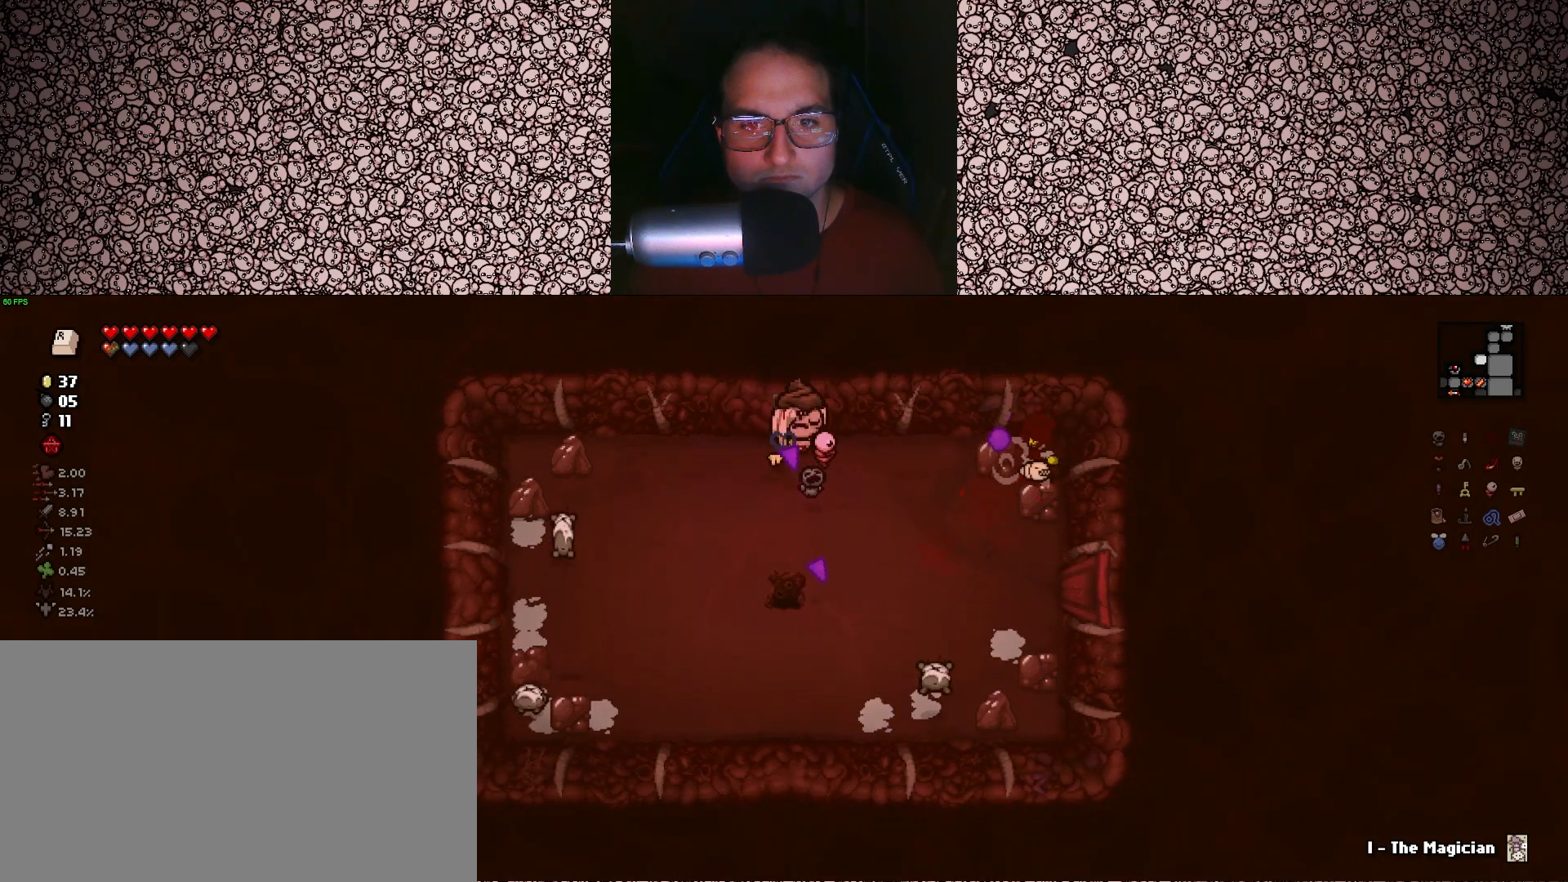
{"keys": ["down"], "events": [[67, "d", "up"], [217, "d", "down"], [283, "s", "down"], [317, "d", "up"], [383, "a", "down"], [433, "s", "up"], [450, "a", "up"]]}
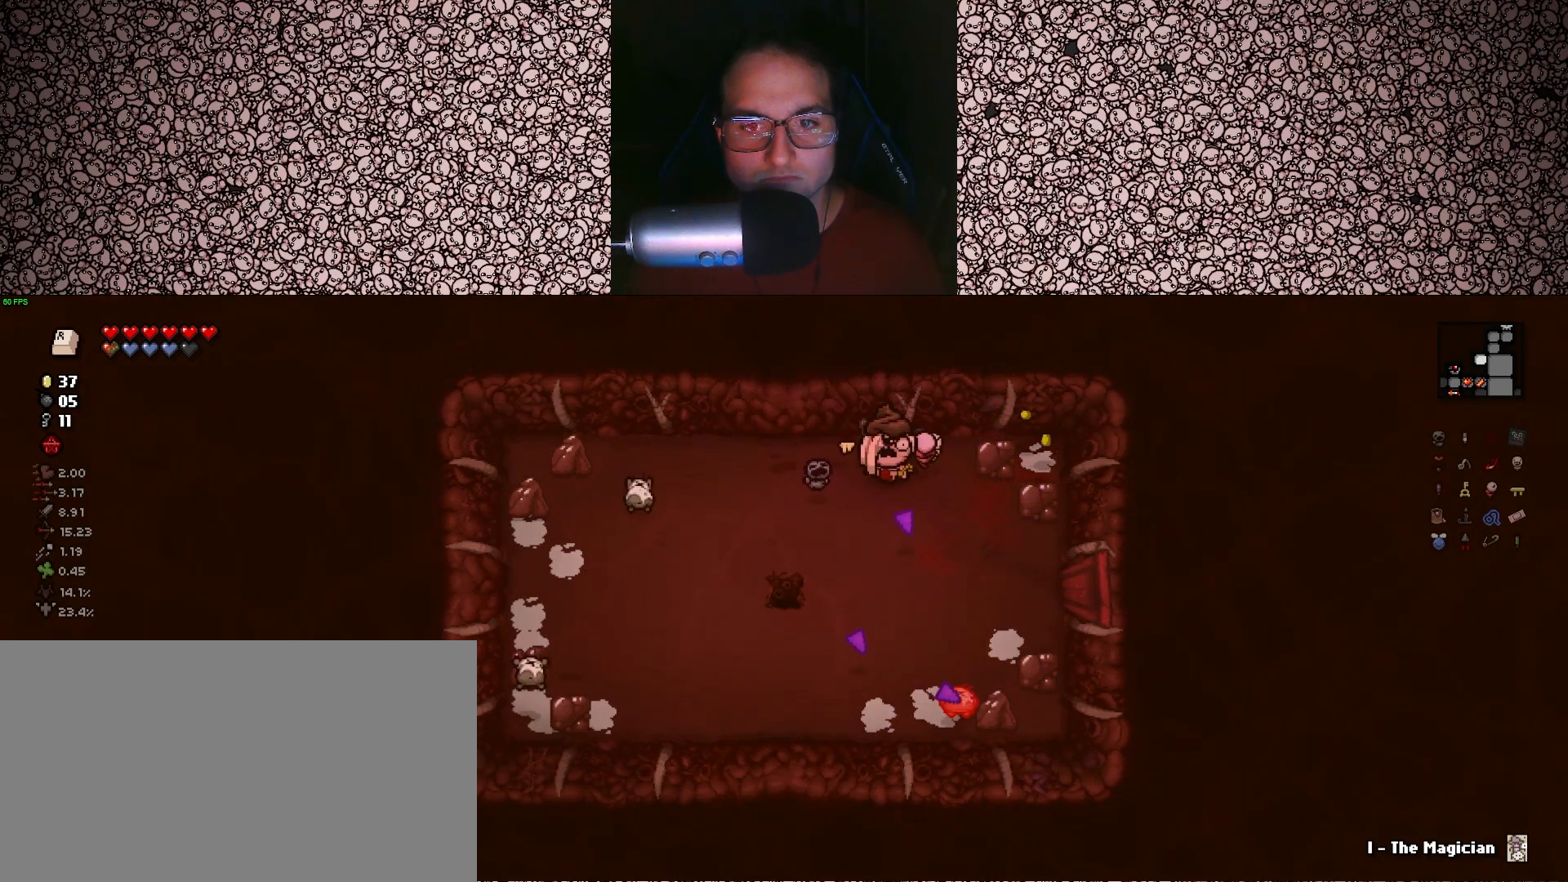
{"keys": ["left"], "events": [[33, "a", "down"], [100, "down", "up"], [100, "left", "down"], [150, "s", "down"], [183, "a", "up"], [233, "s", "up"]]}
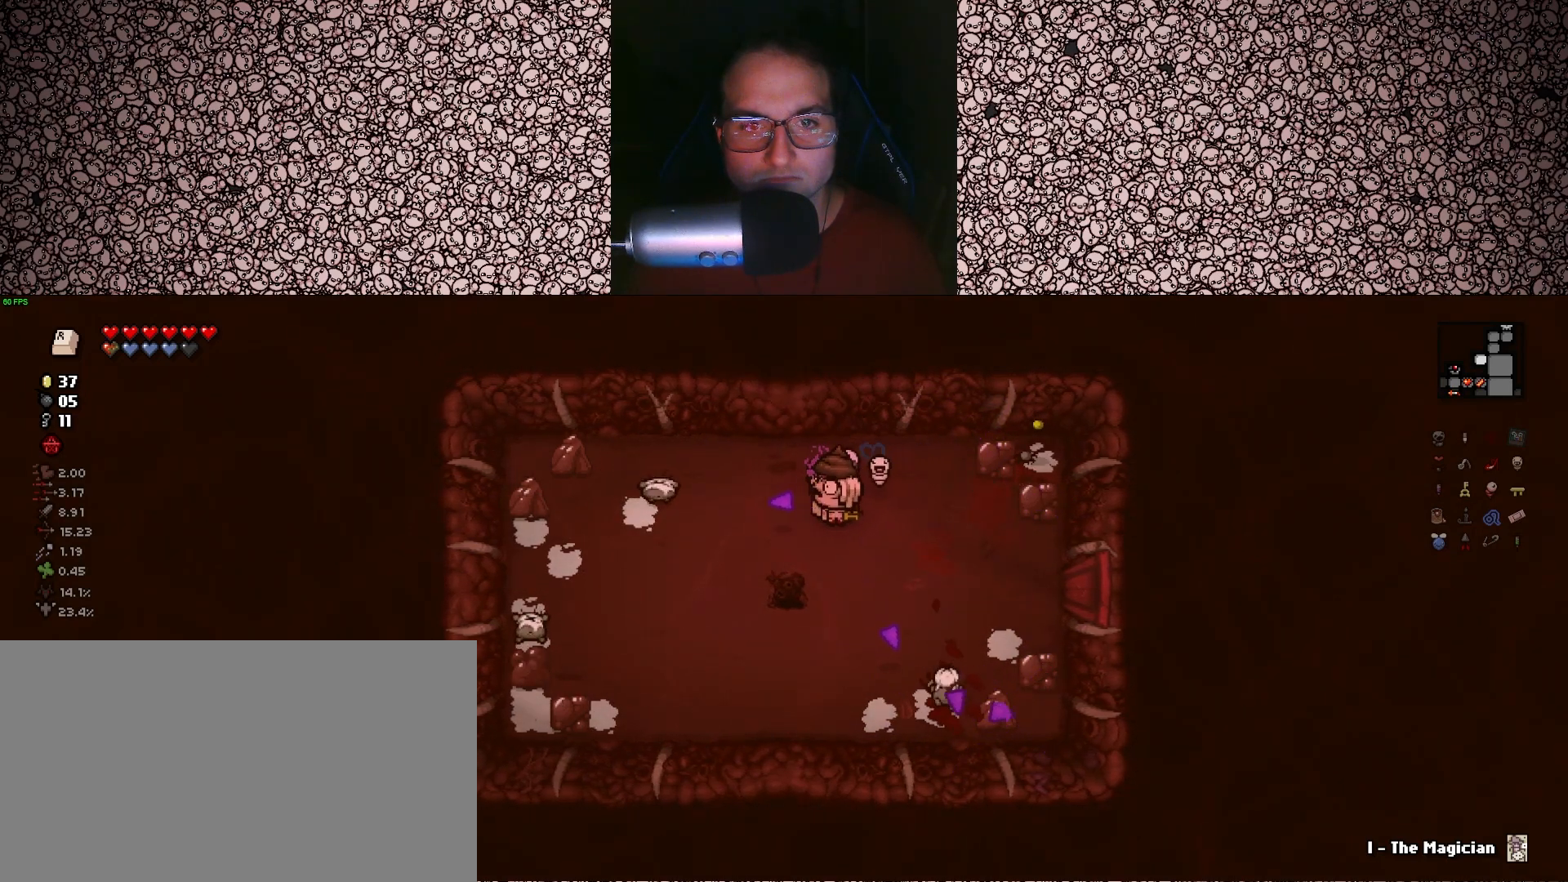
{"keys": ["left"], "events": [[83, "a", "down"], [100, "w", "down"], [183, "a", "up"], [183, "w", "up"]]}
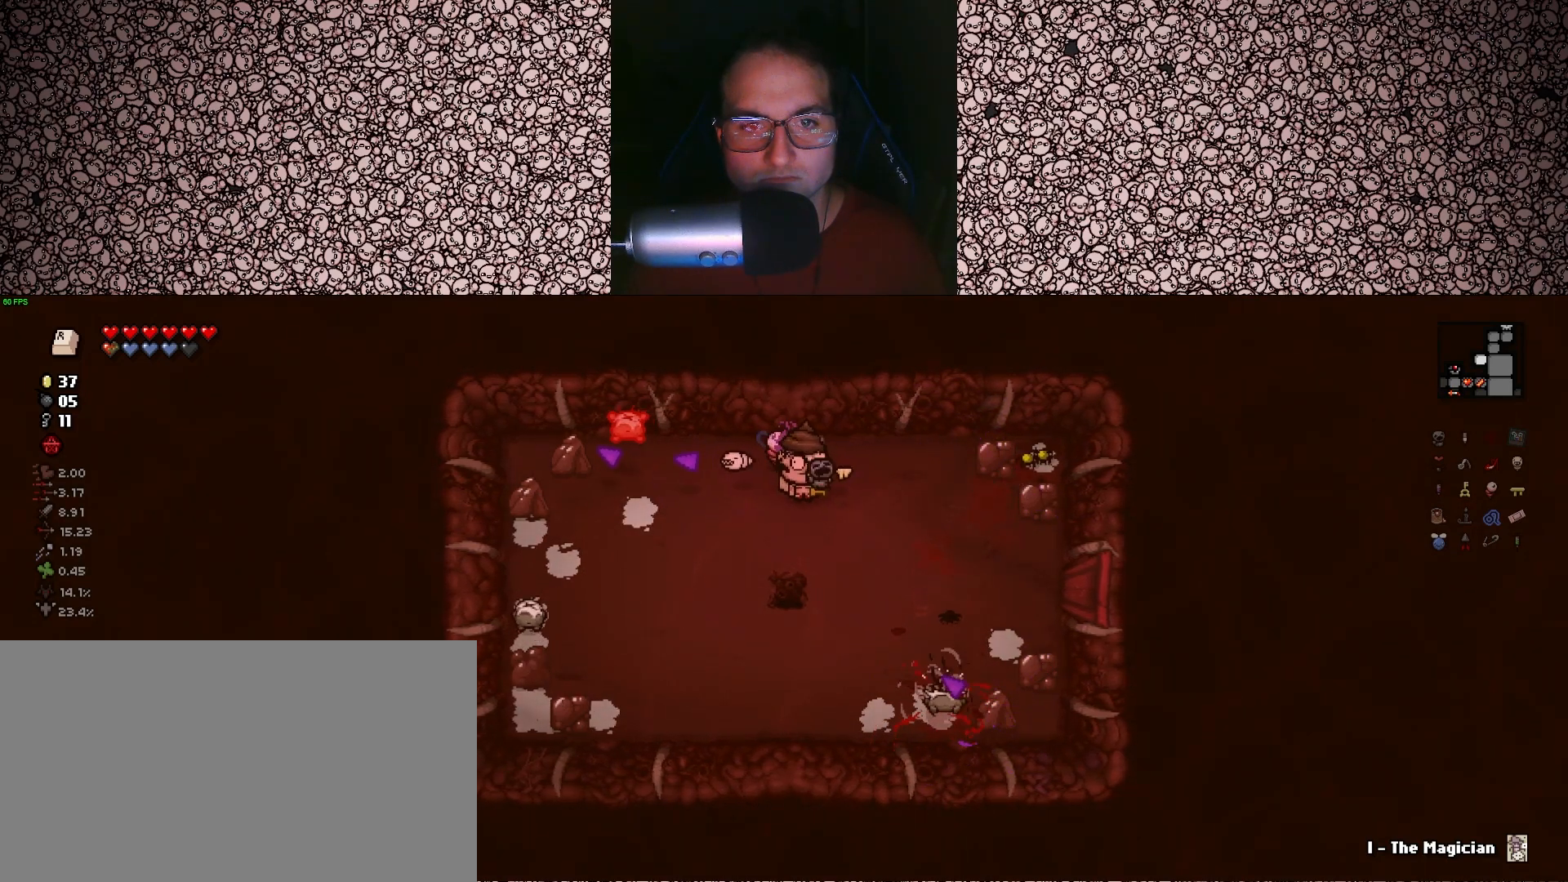
{"keys": ["left"], "events": [[67, "a", "down"], [100, "s", "down"], [183, "a", "up"], [317, "d", "down"], [350, "d", "up"], [417, "s", "up"]]}
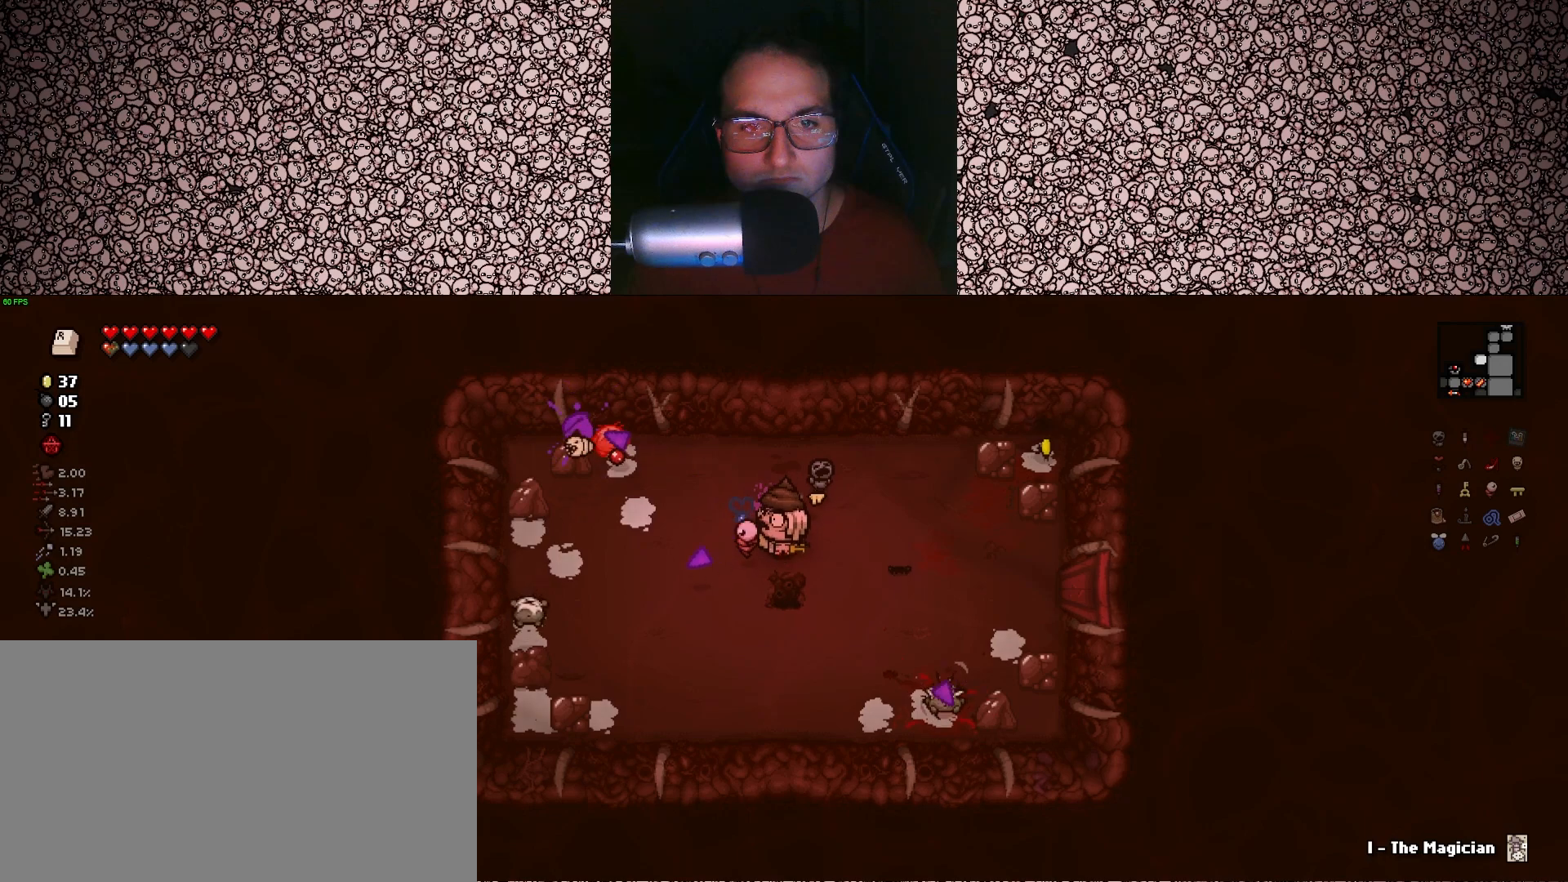
{"keys": ["down"], "events": [[33, "w", "down"], [200, "down", "down"], [233, "d", "down"], [333, "left", "up"], [400, "d", "up"], [483, "w", "up"]]}
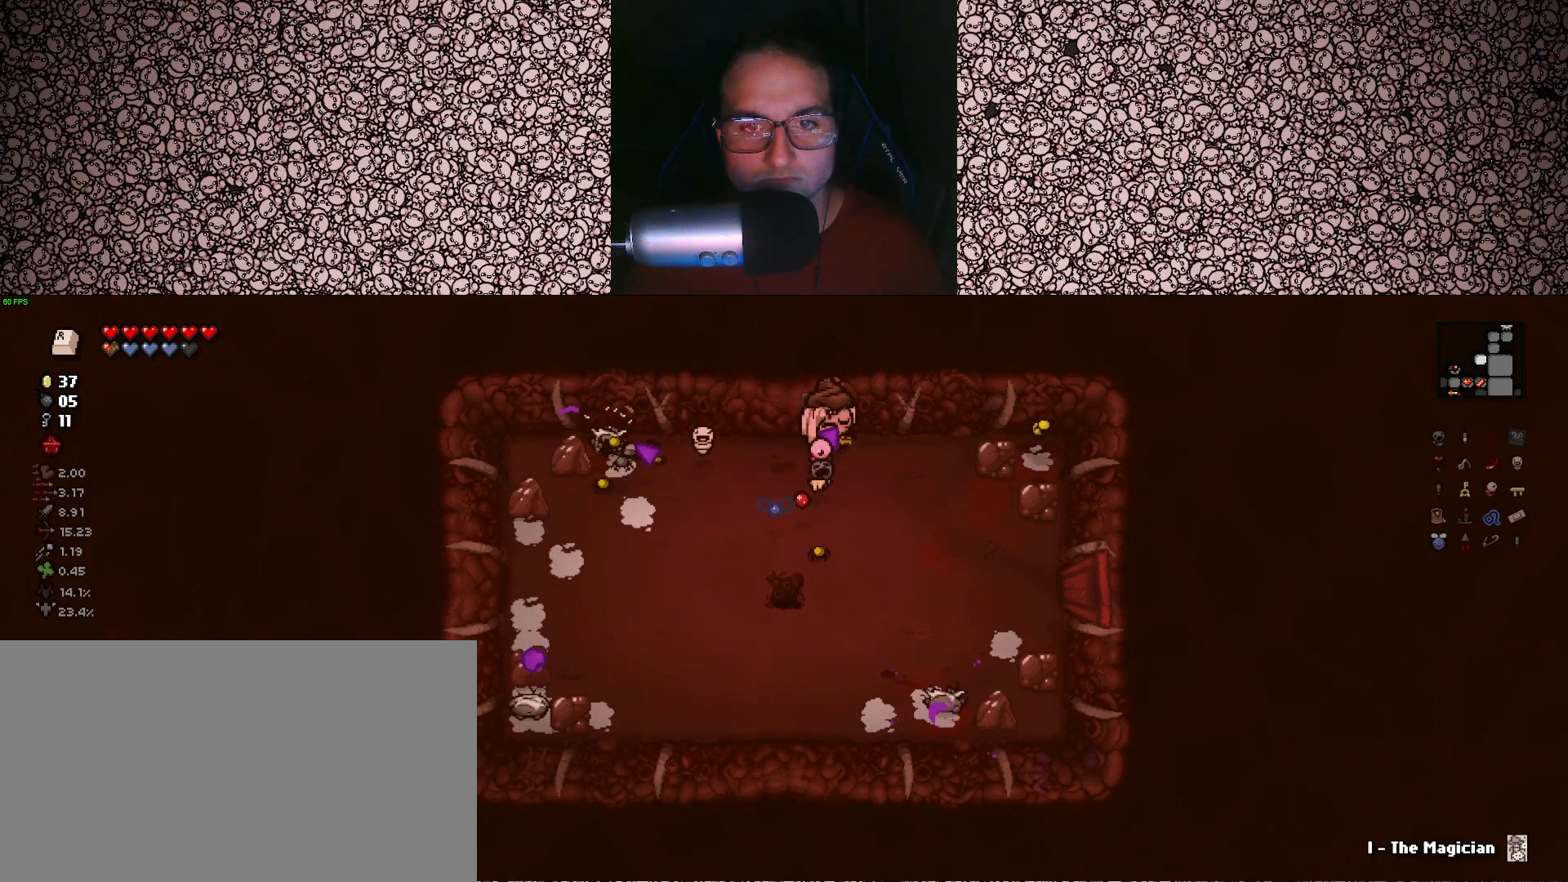
{"keys": ["down", "left"], "events": [[250, "d", "down"], [450, "d", "up"], [483, "left", "down"]]}
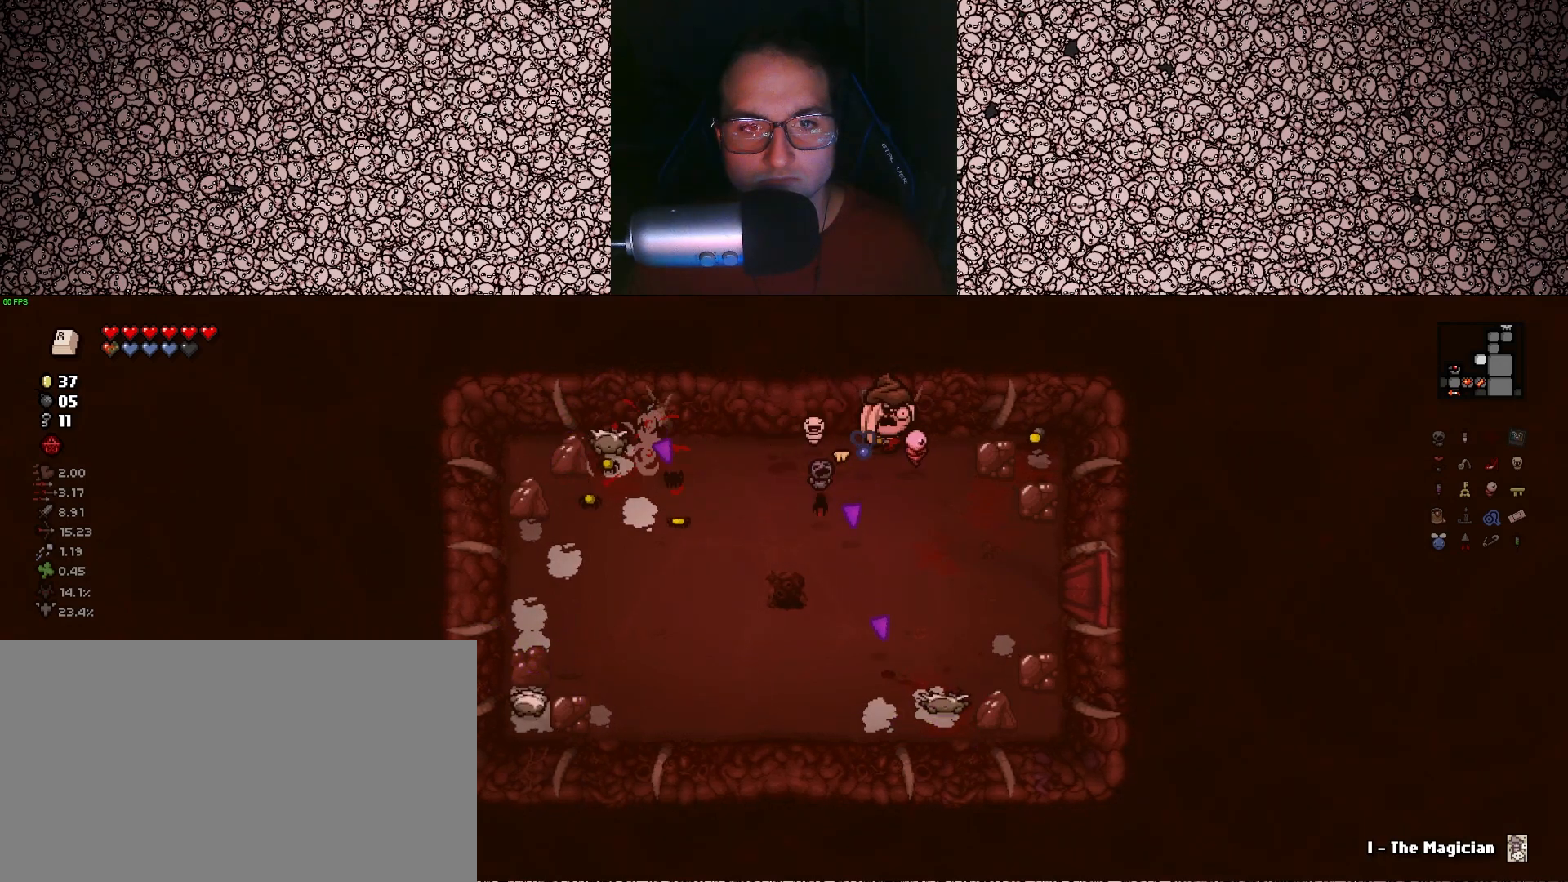
{"keys": ["d", "left"], "events": [[83, "down", "up"], [200, "s", "down"], [283, "s", "up"], [500, "d", "down"]]}
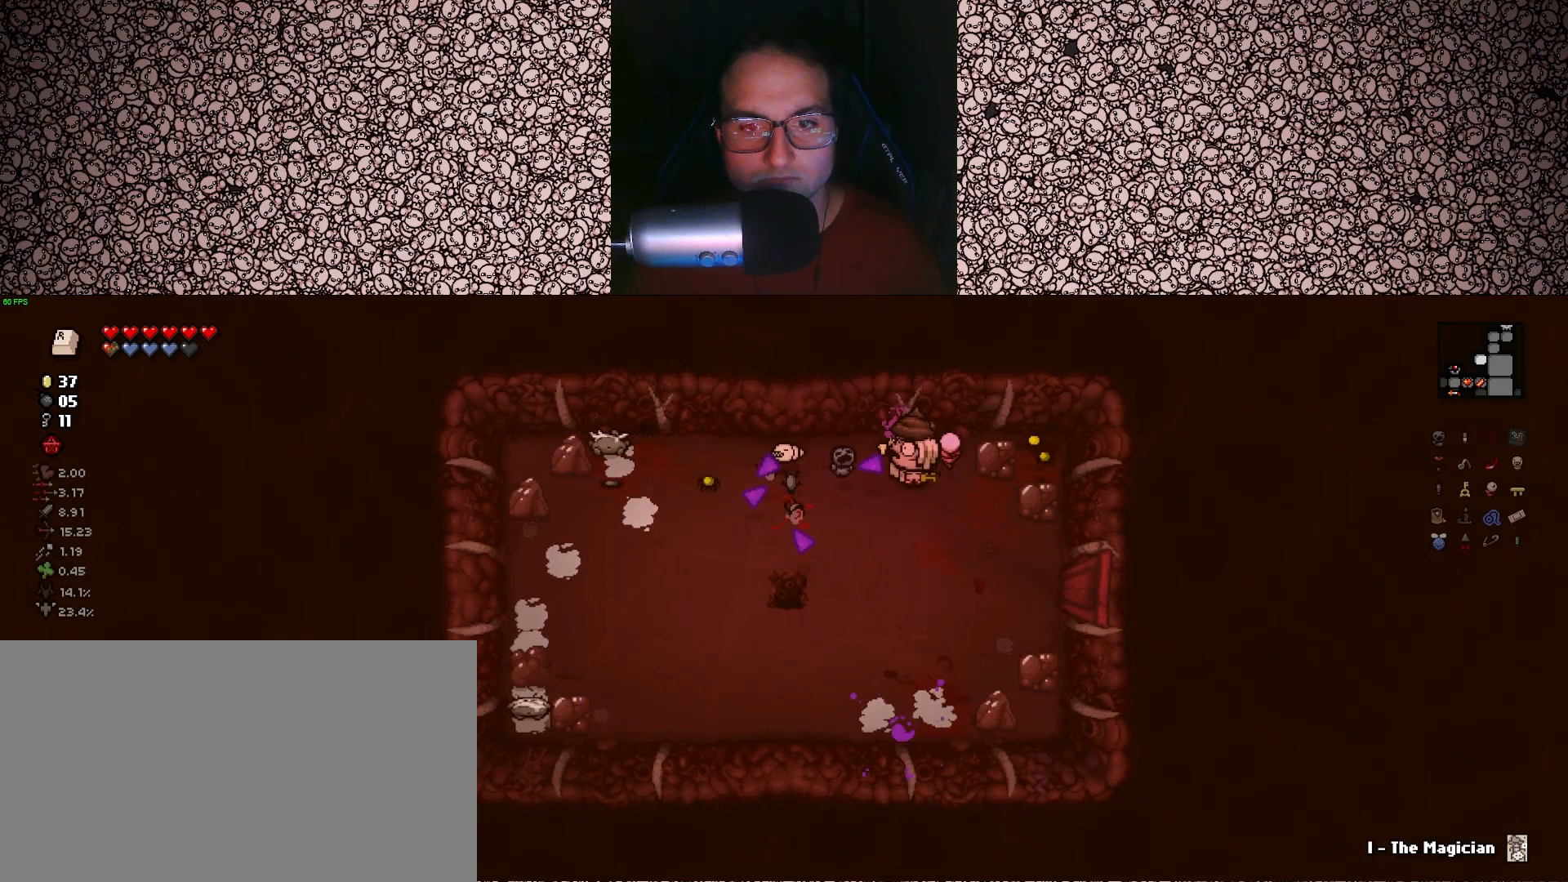
{"keys": ["left"], "events": [[117, "d", "up"], [267, "a", "down"], [317, "w", "down"], [367, "a", "up"], [400, "w", "up"]]}
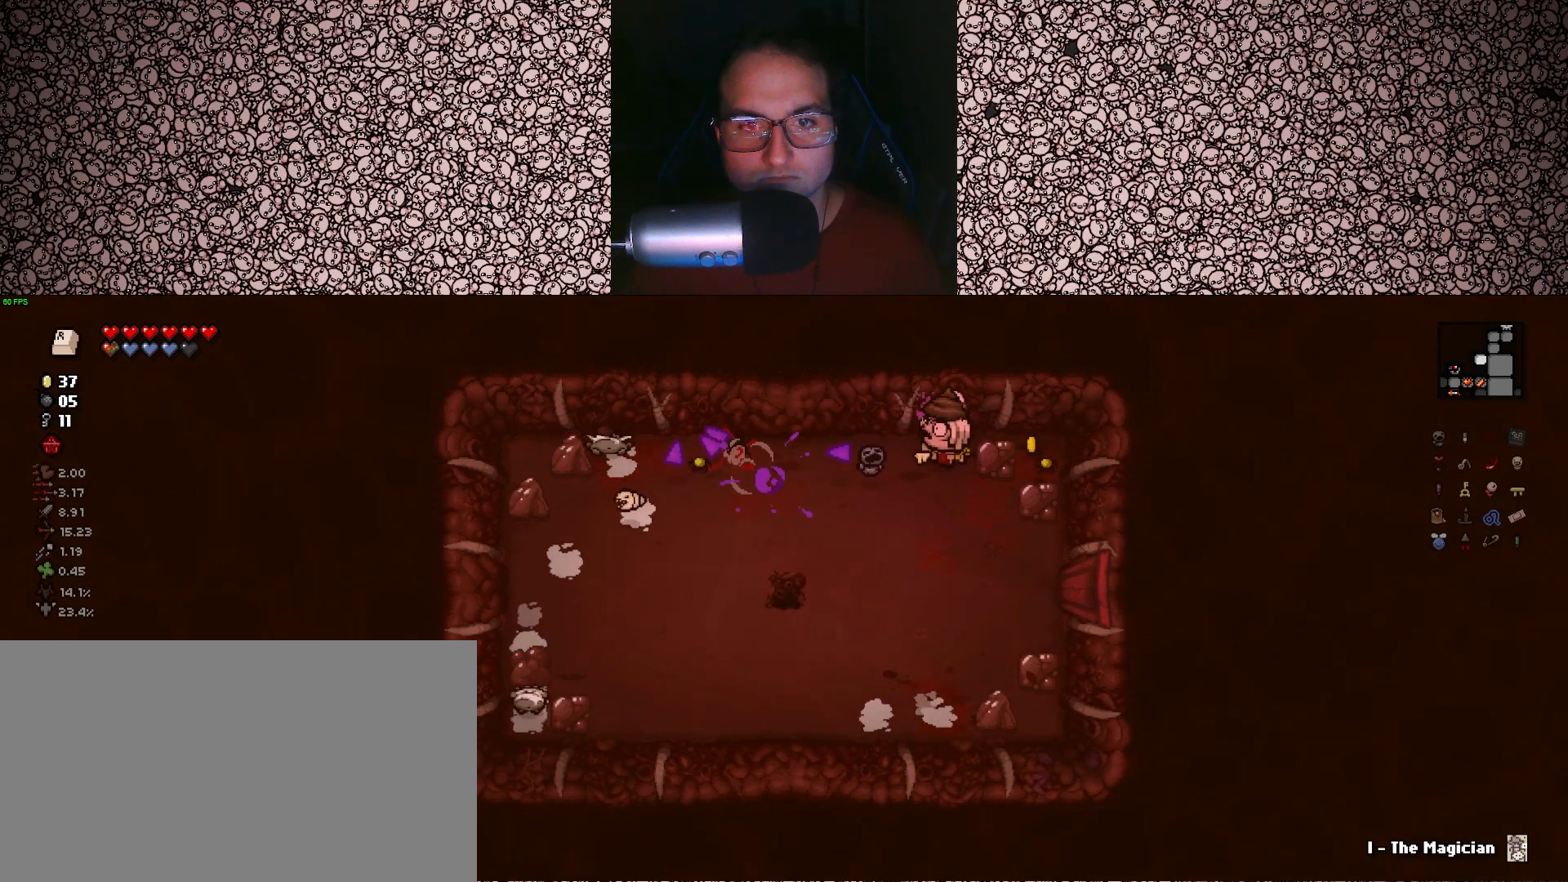
{"keys": ["right"], "events": [[17, "s", "down"], [83, "a", "down"], [133, "up", "down"], [233, "s", "up"], [250, "a", "up"], [250, "left", "up"], [250, "up", "up"], [283, "right", "down"]]}
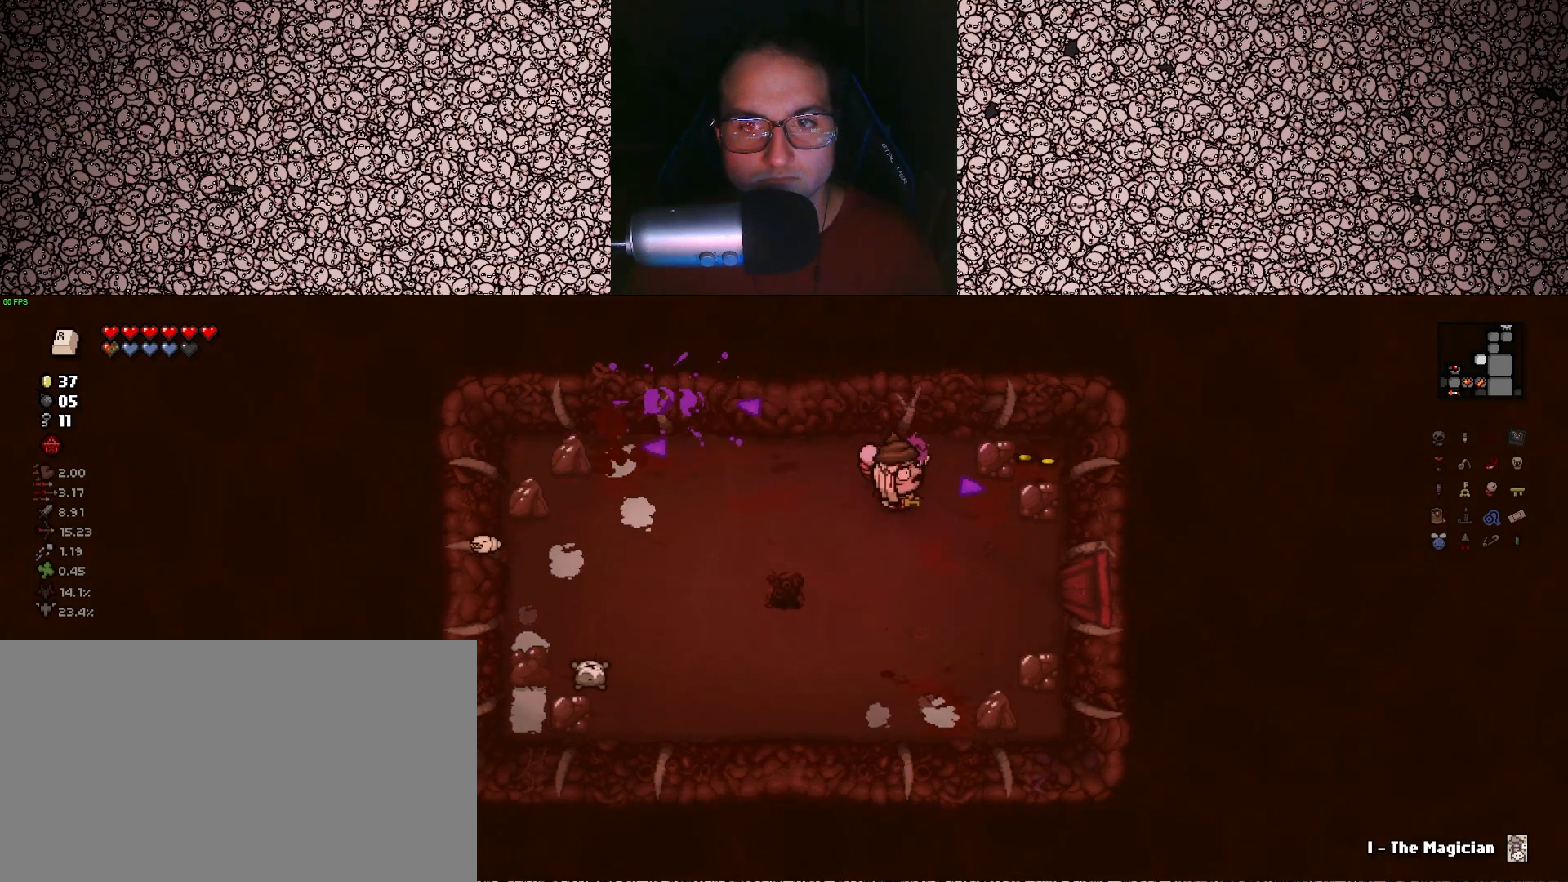
{"keys": ["d", "right", "s"], "events": [[50, "a", "down"], [217, "s", "down"], [250, "a", "up"], [450, "d", "down"]]}
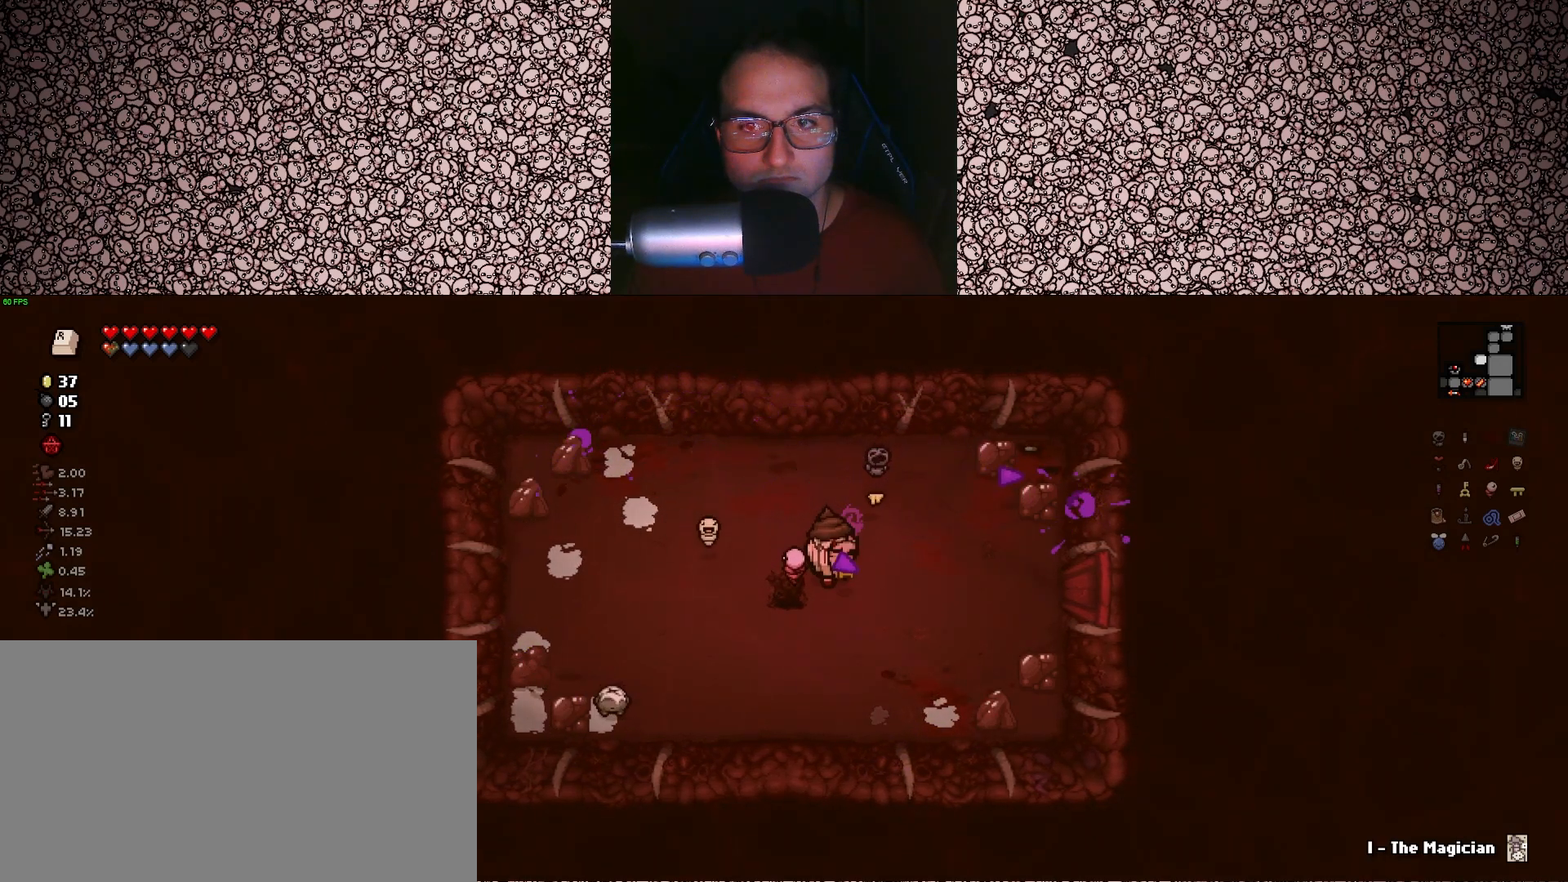
{"keys": ["left"], "events": [[67, "d", "up"], [150, "right", "up"], [167, "left", "down"], [217, "s", "up"], [233, "a", "down"], [367, "a", "up"]]}
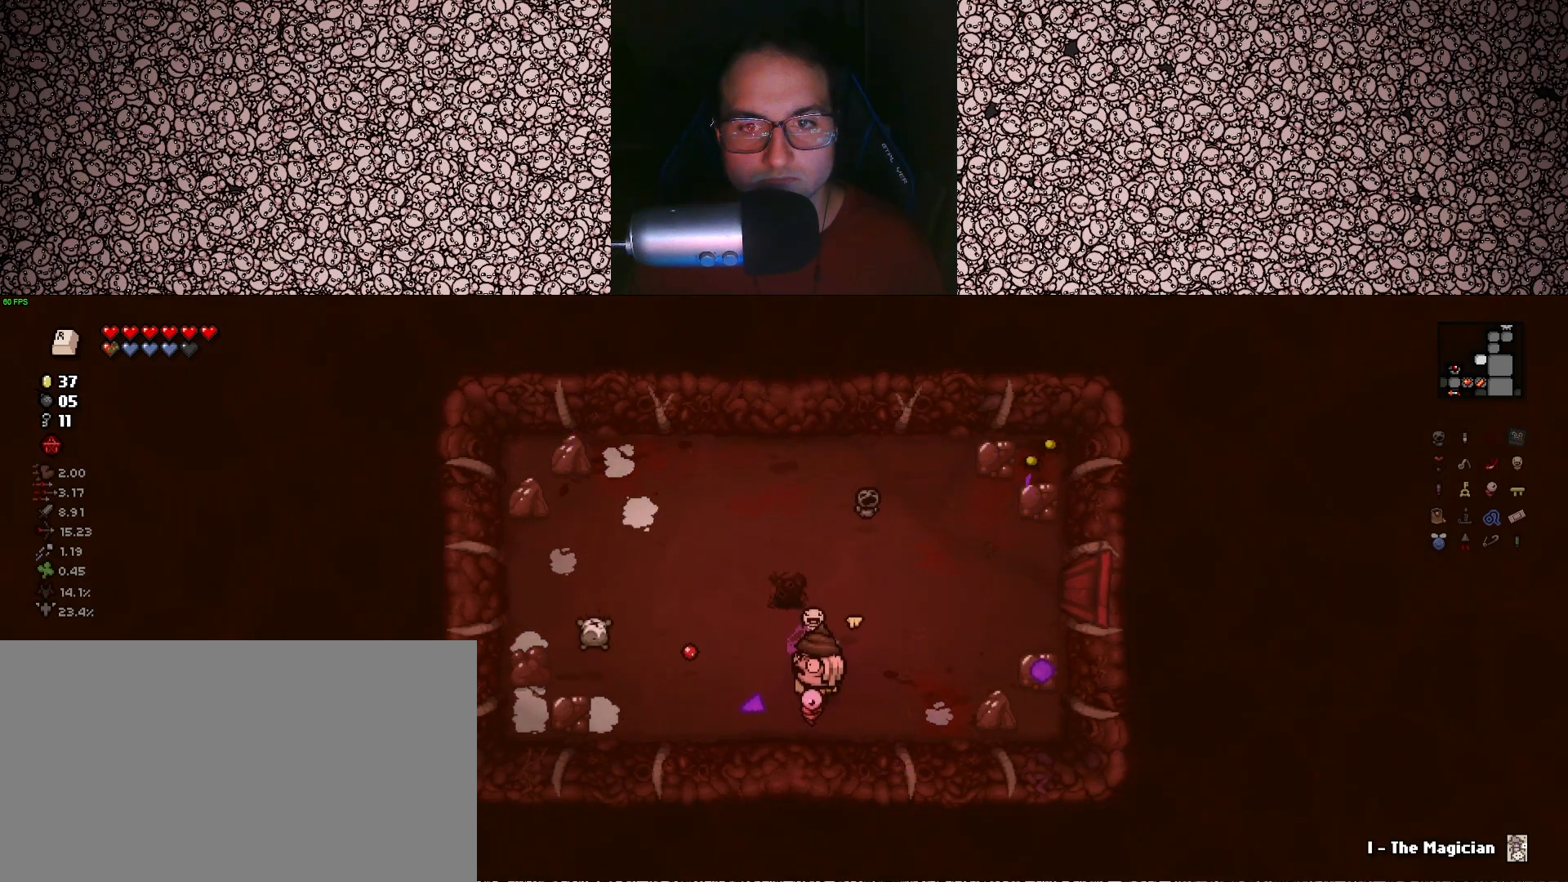
{"keys": ["left"], "events": [[183, "w", "down"], [233, "a", "down"], [383, "a", "up"], [383, "w", "up"]]}
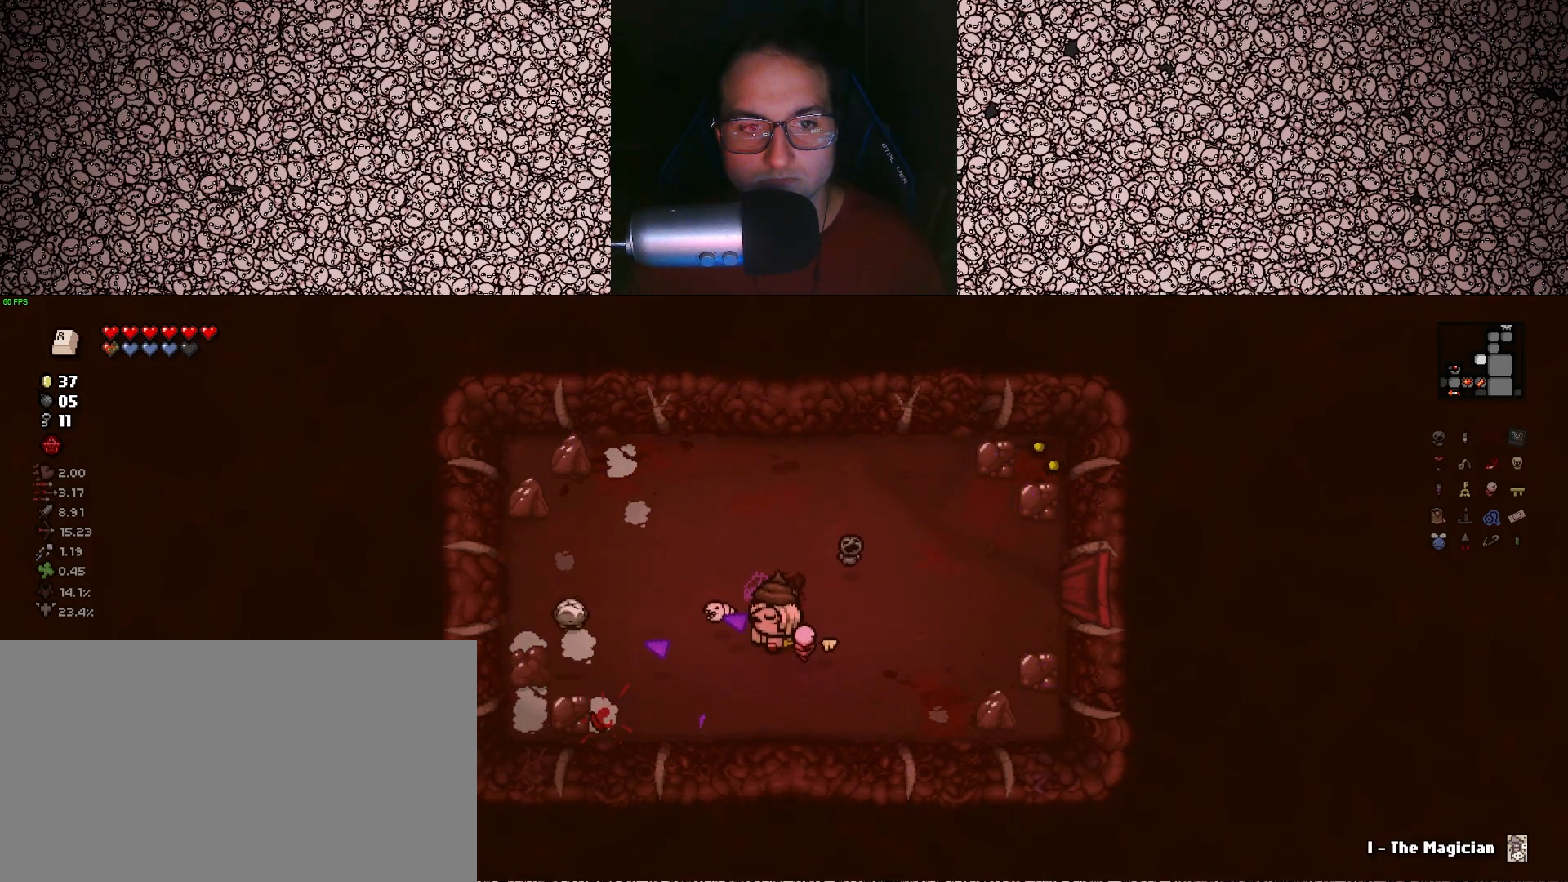
{"keys": ["left"], "events": []}
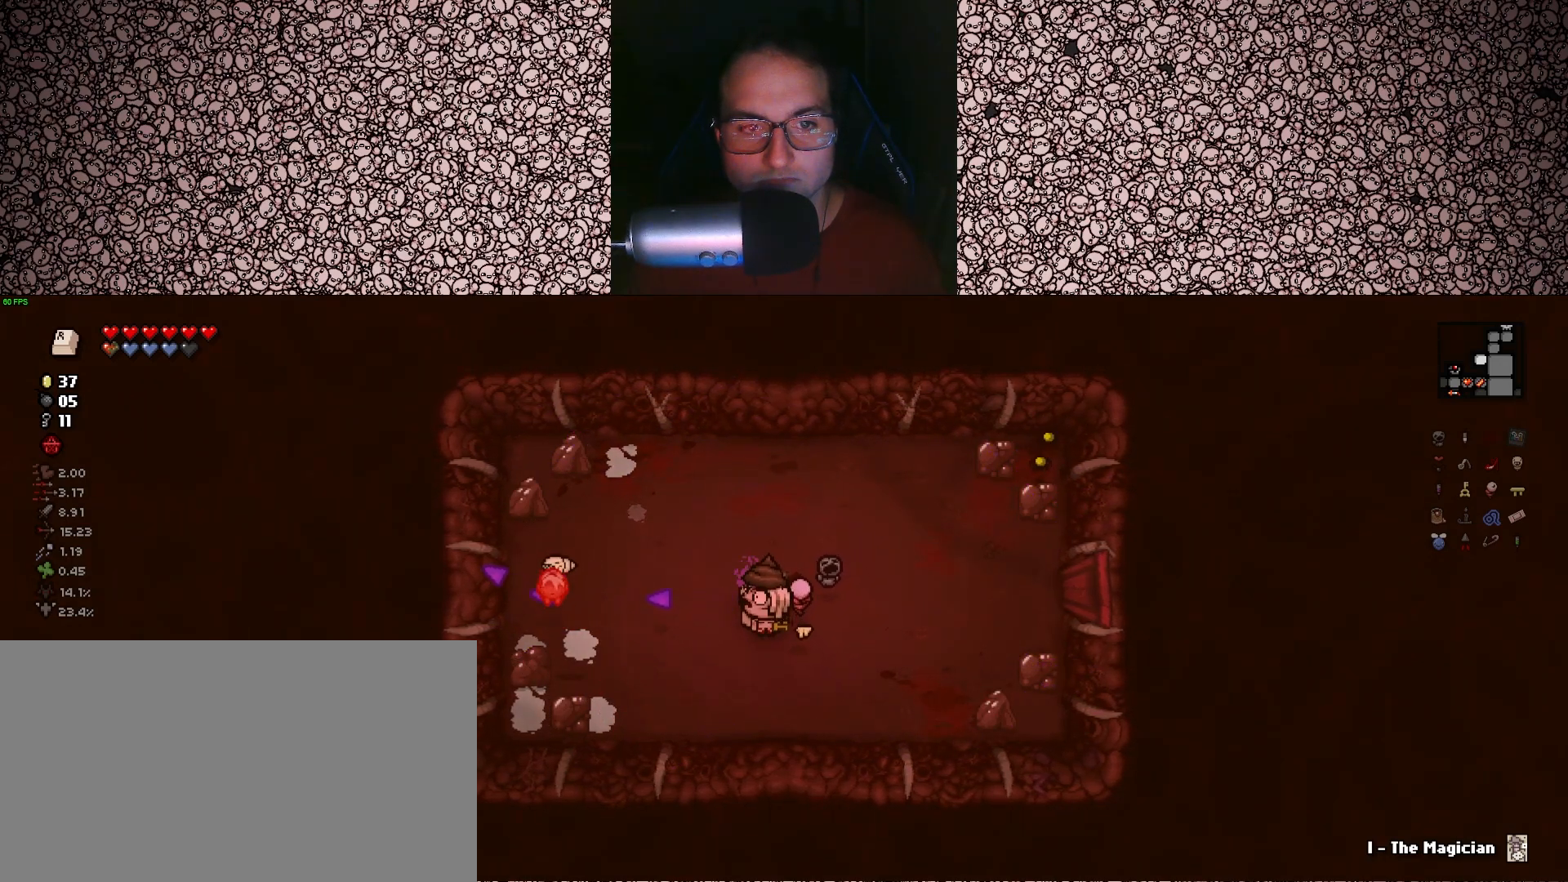
{"keys": ["left"], "events": []}
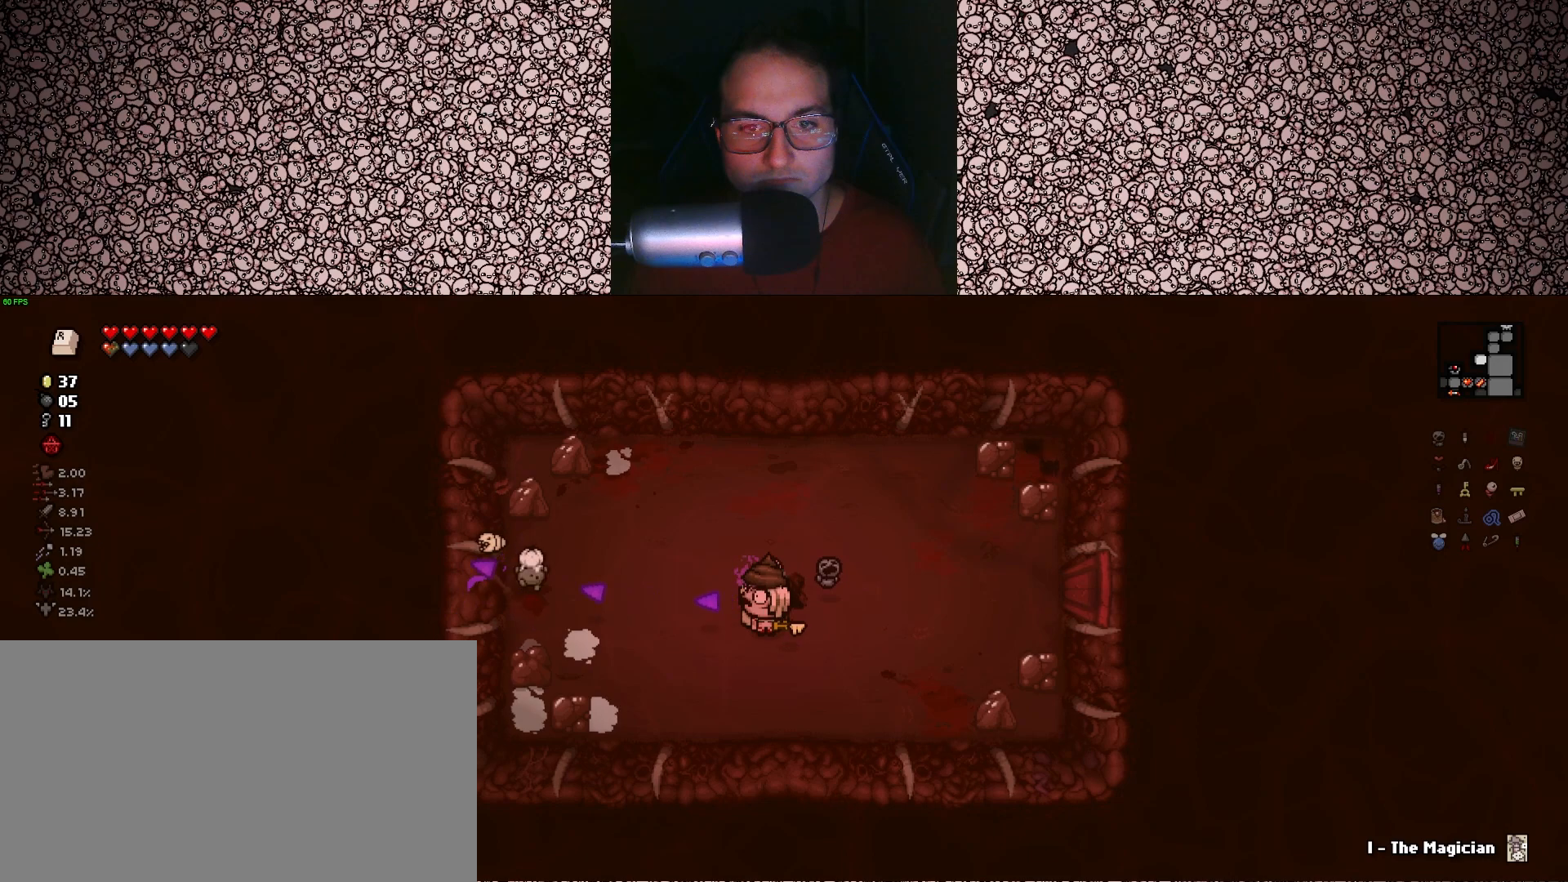
{"keys": ["d", "left"], "events": [[83, "a", "down"], [83, "w", "down"], [167, "a", "up"], [183, "w", "up"], [483, "d", "down"]]}
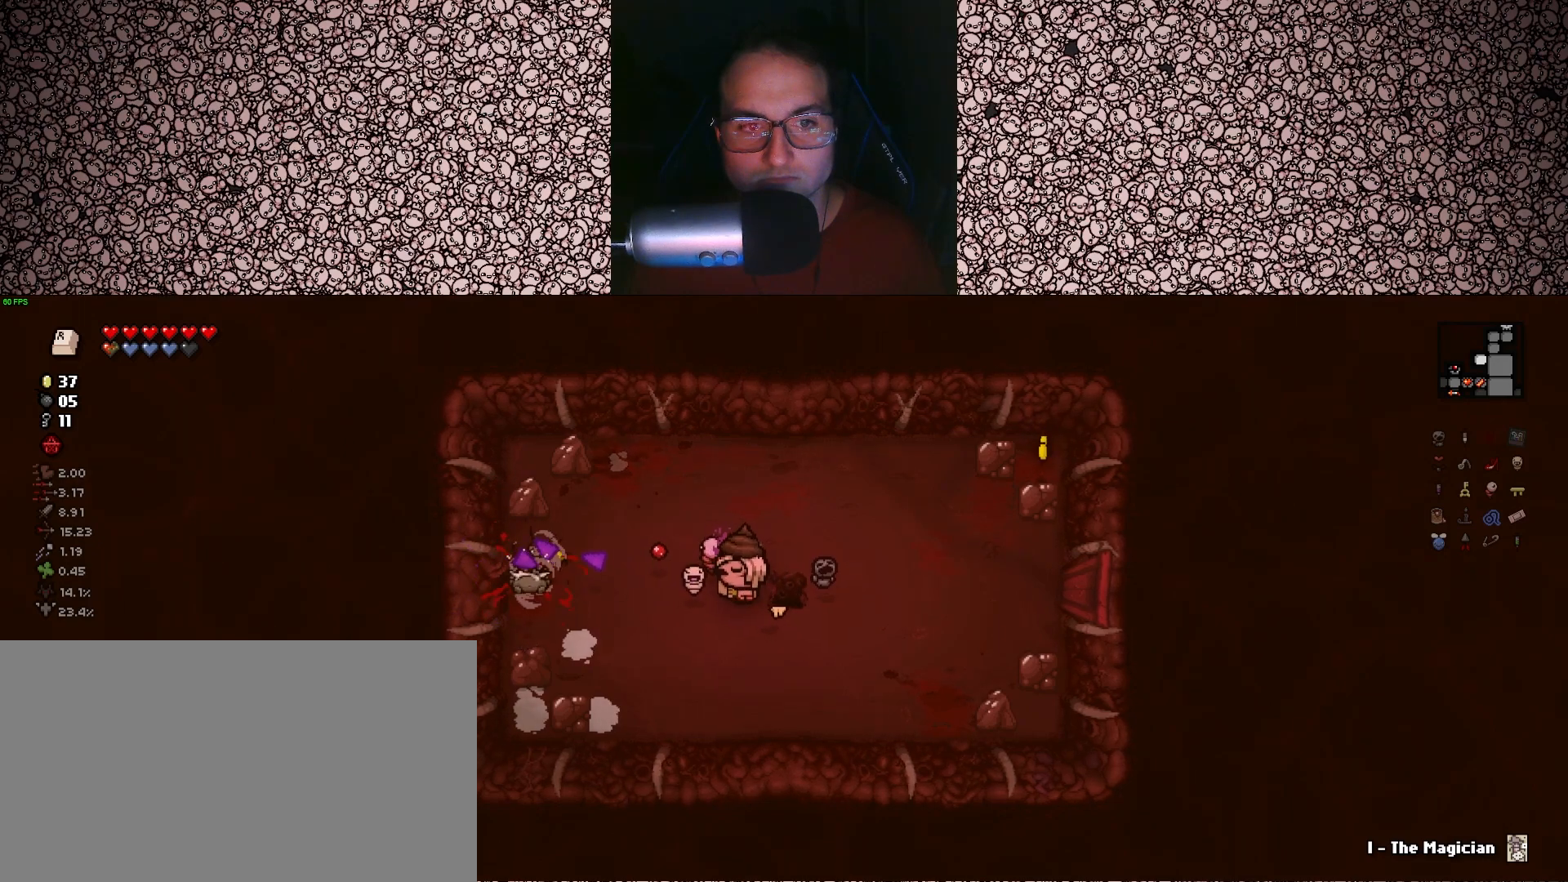
{"keys": ["left"], "events": [[83, "d", "up"]]}
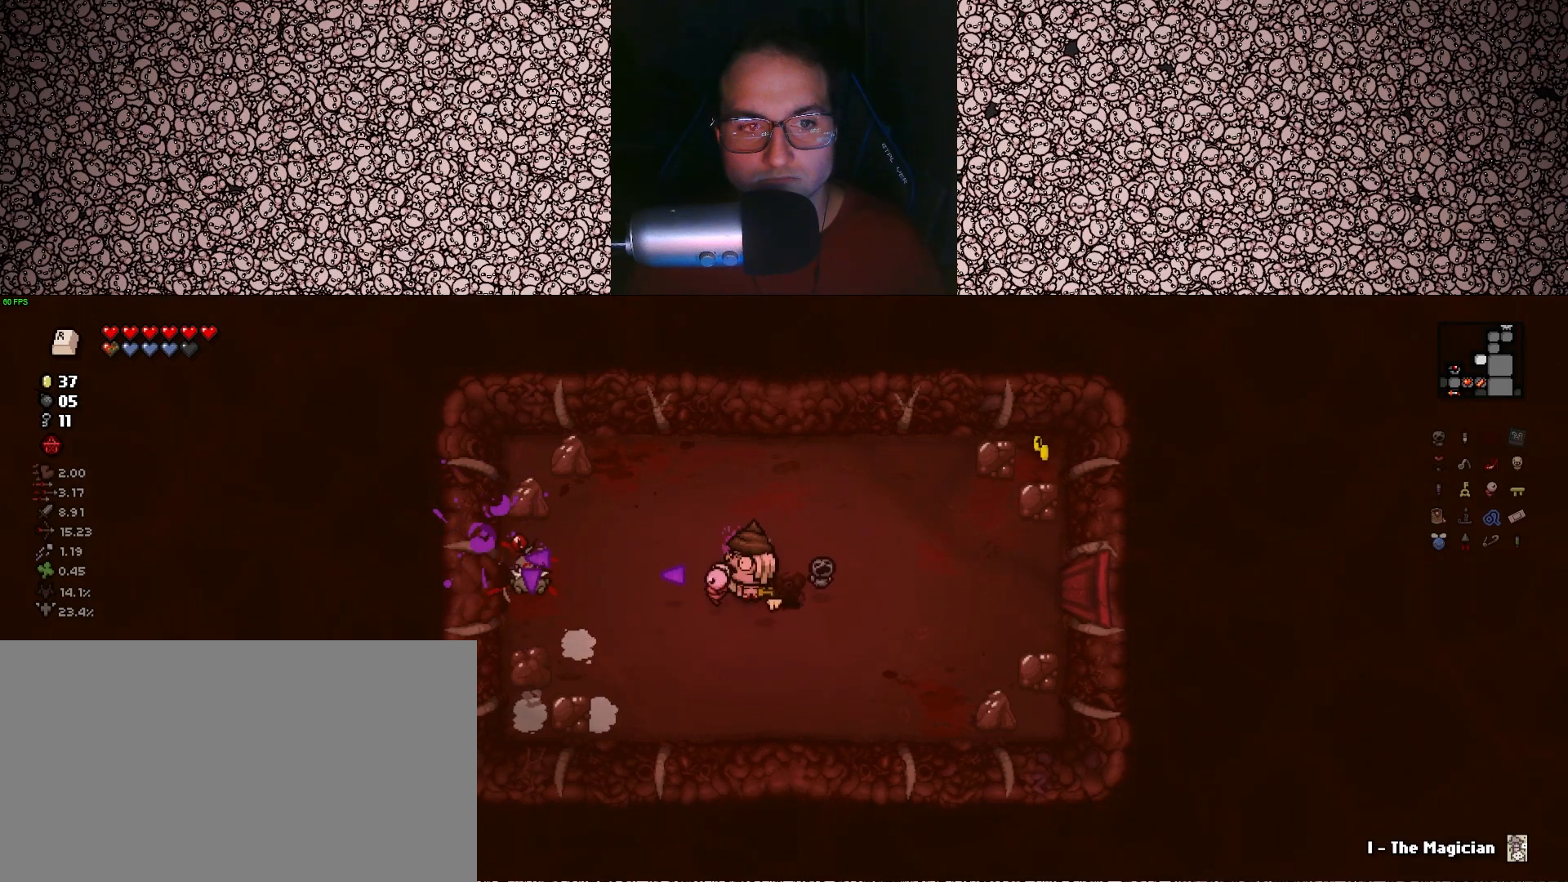
{"keys": ["left"], "events": []}
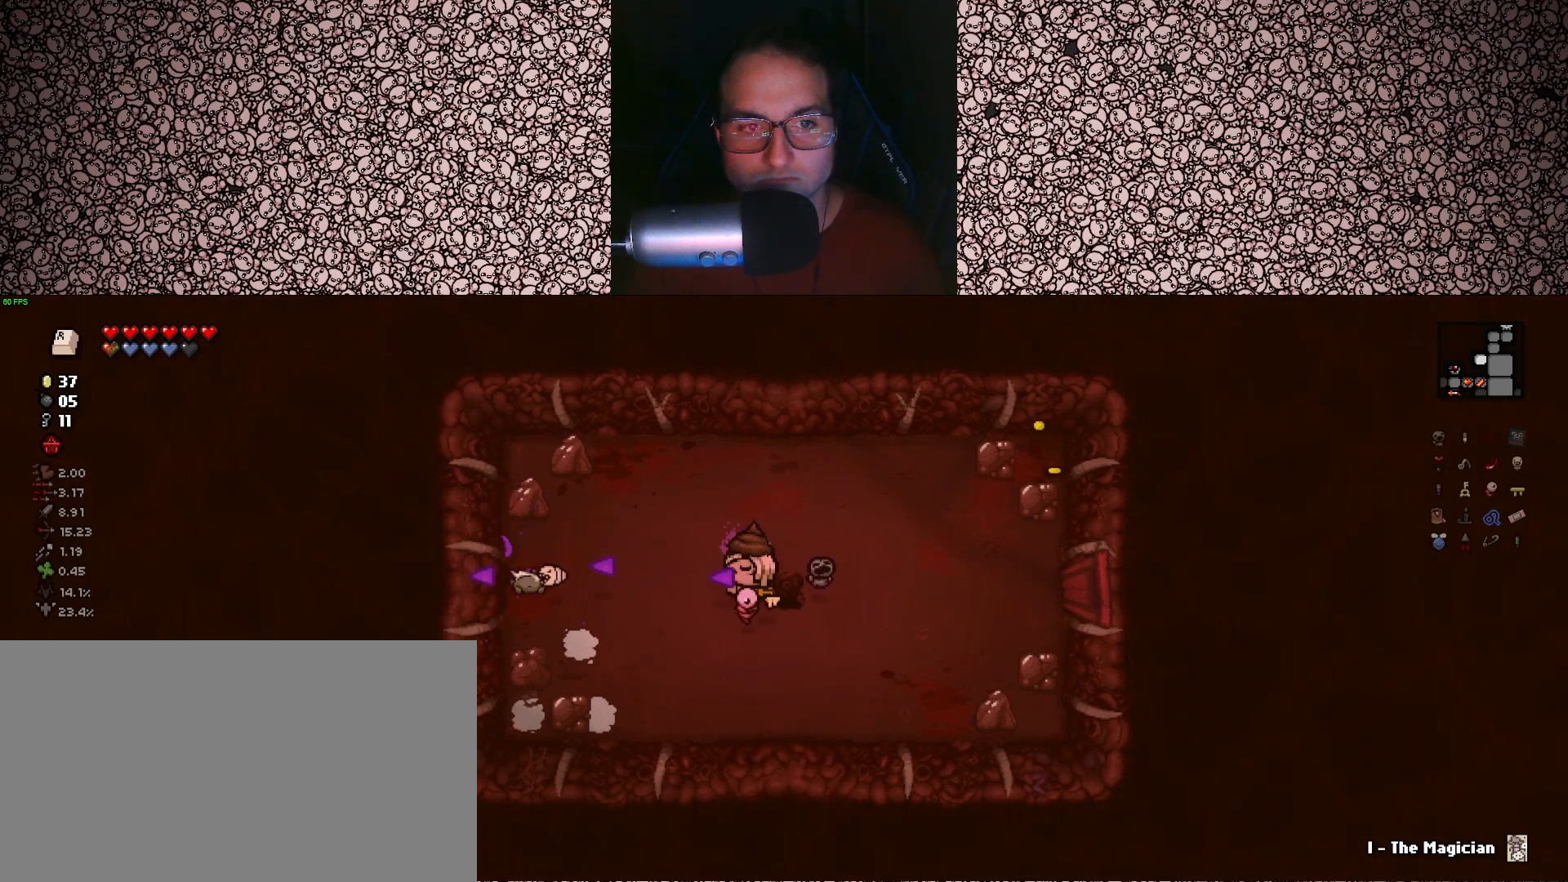
{"keys": ["w"], "events": [[400, "w", "down"], [417, "left", "up"]]}
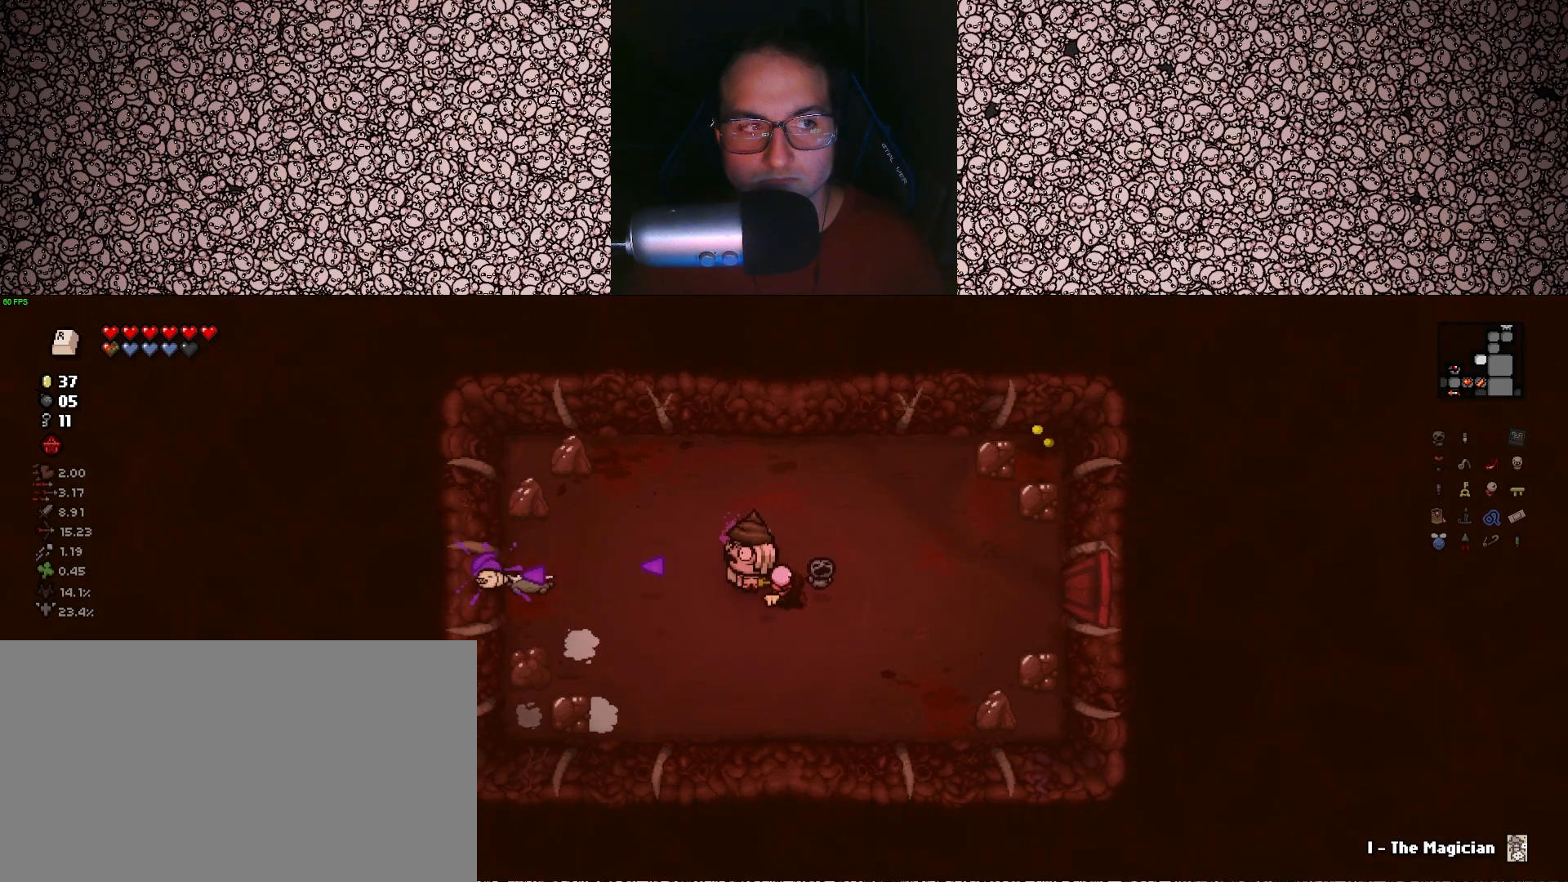
{"keys": ["d", "right"], "events": [[150, "d", "down"], [267, "right", "down"], [283, "w", "up"]]}
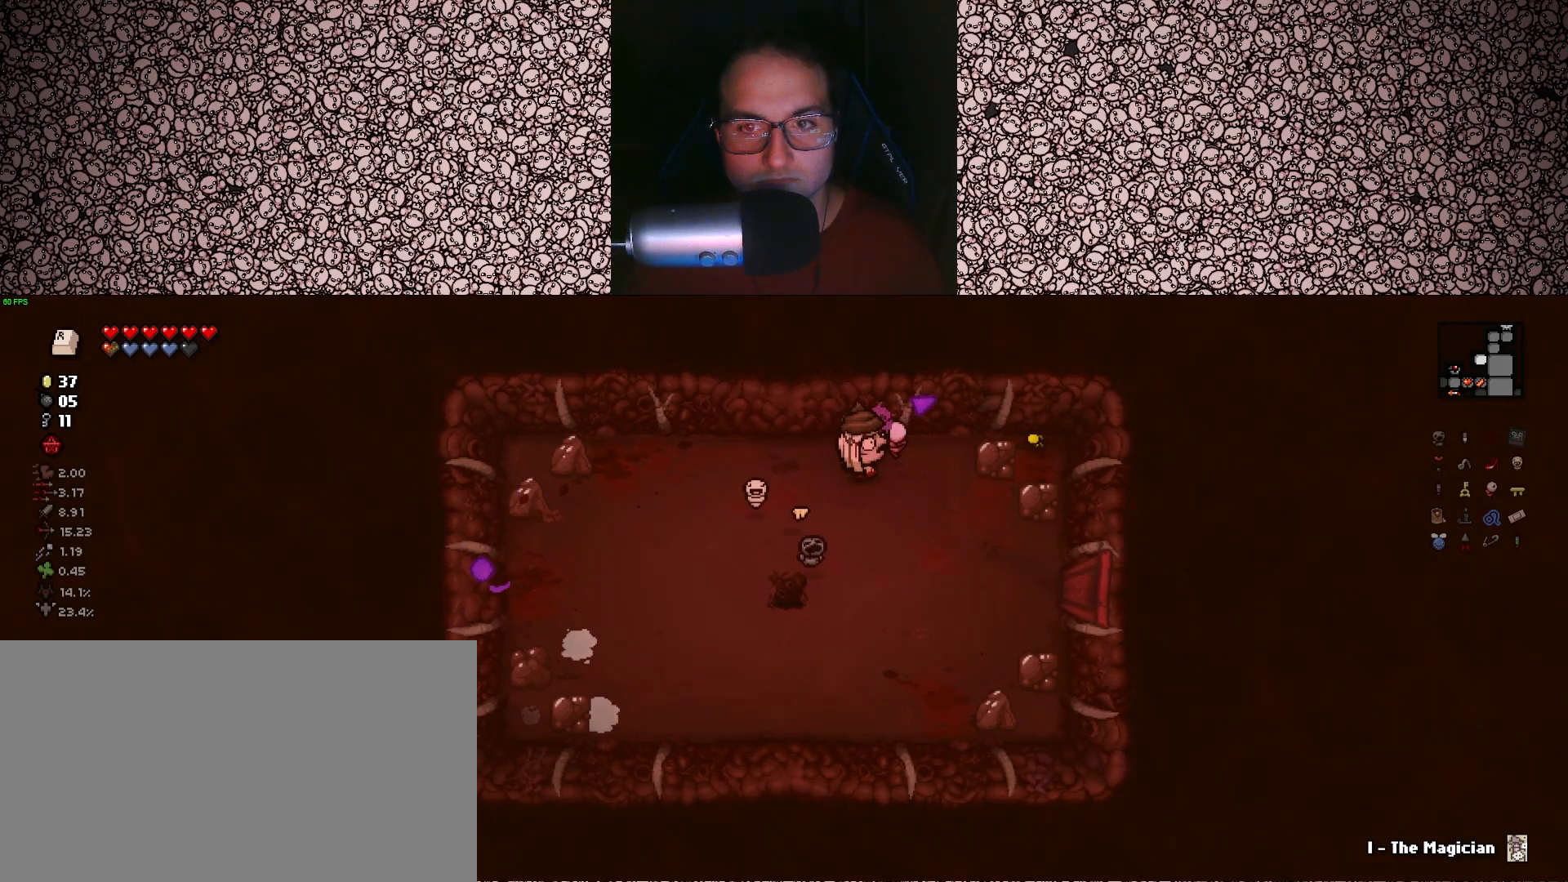
{"keys": ["right"], "events": [[133, "d", "up"], [200, "a", "down"], [400, "a", "up"]]}
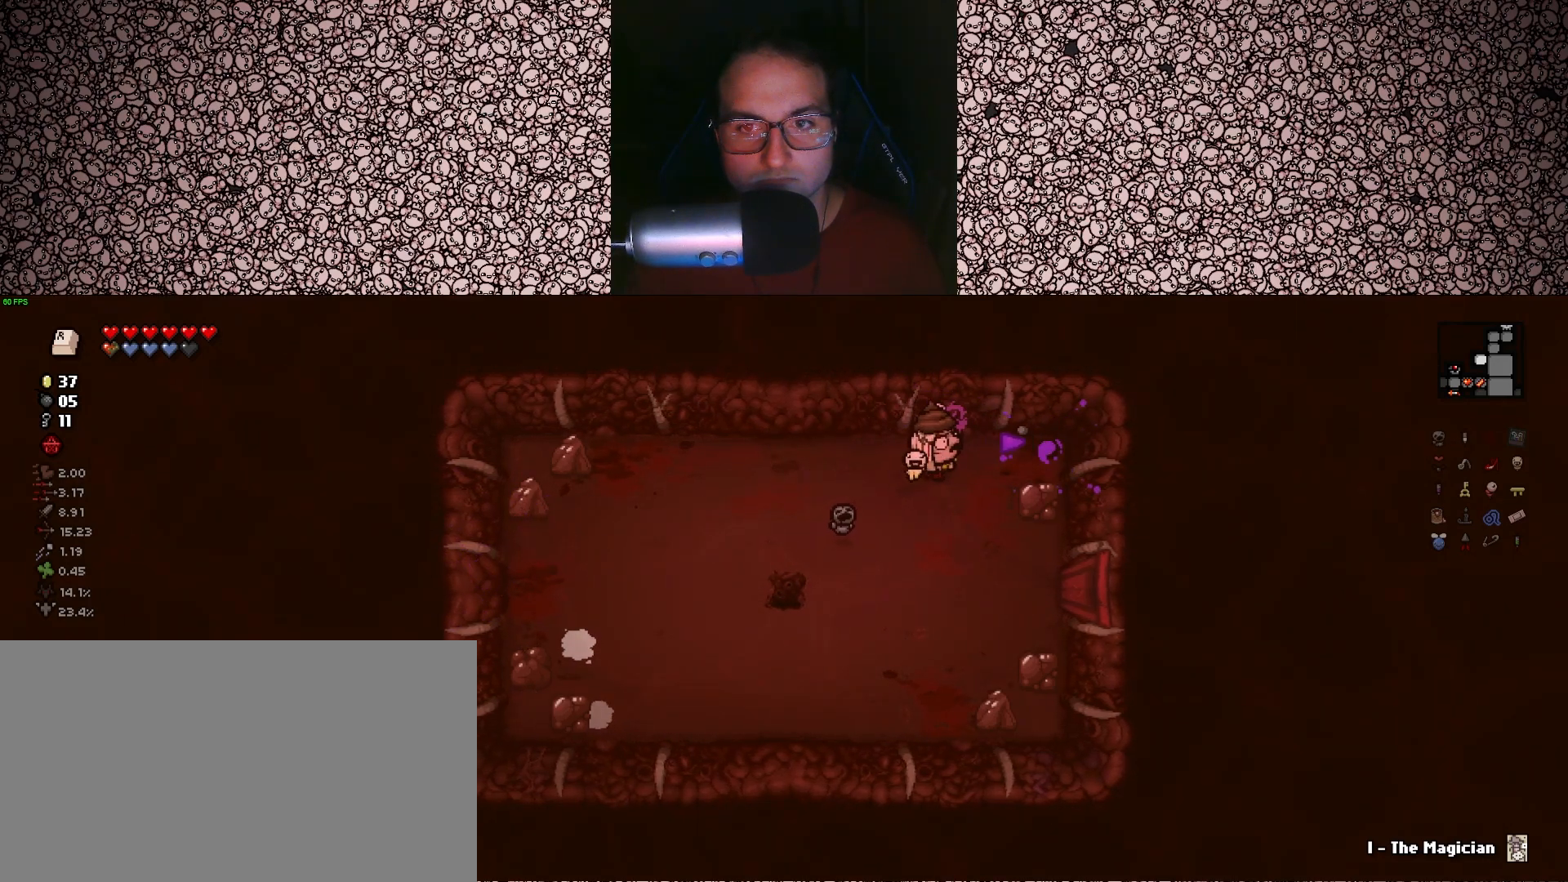
{"keys": ["right"], "events": [[417, "w", "down"], [483, "w", "up"]]}
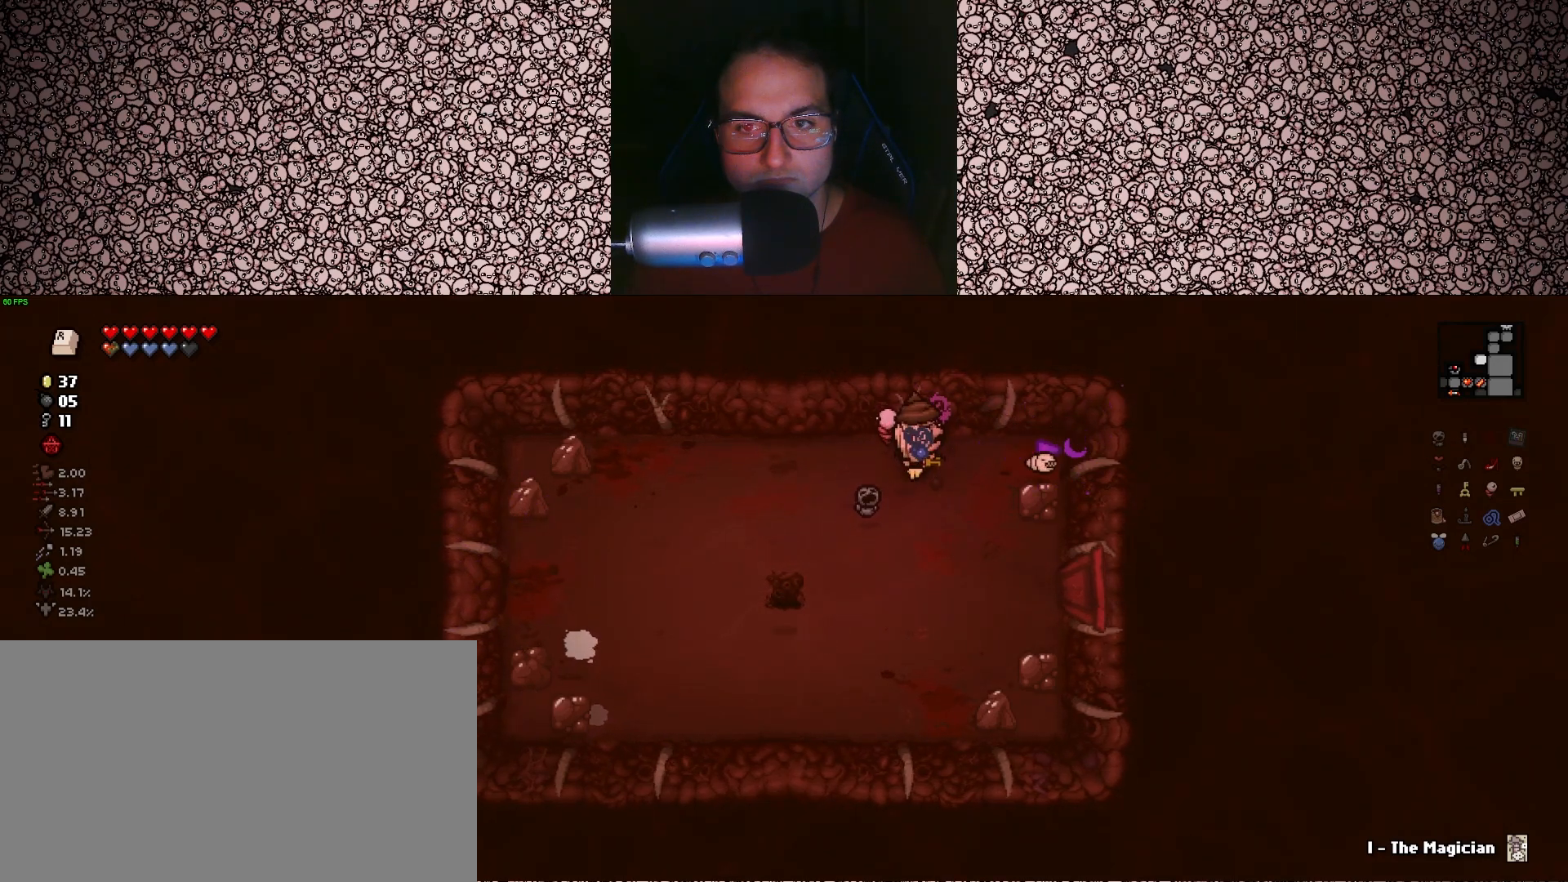
{"keys": ["s"], "events": [[133, "right", "up"], [150, "s", "down"], [217, "a", "down"], [333, "a", "up"]]}
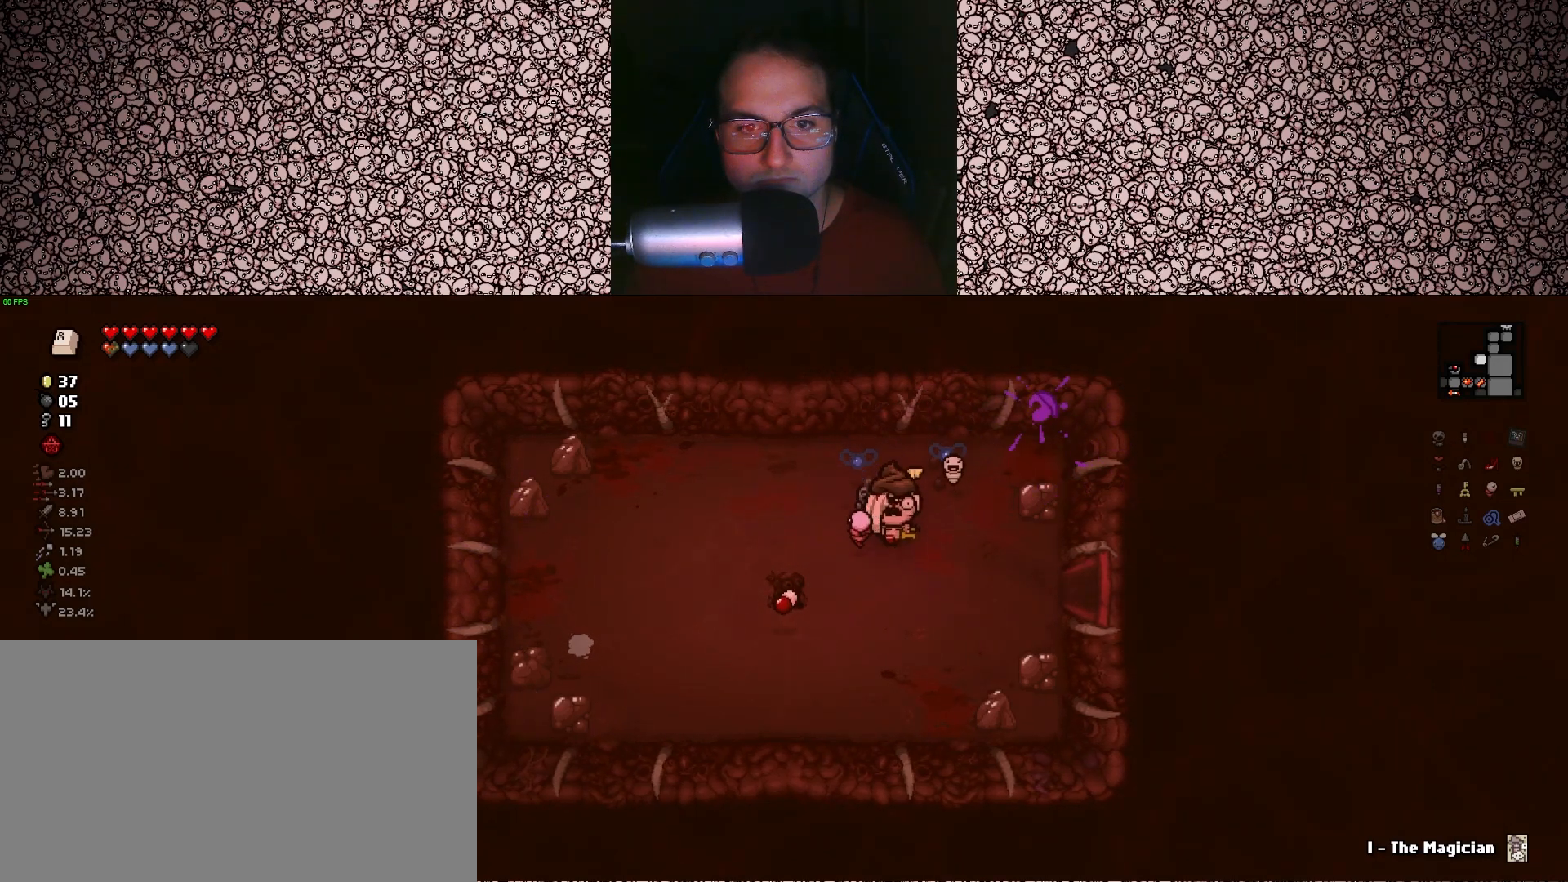
{"keys": ["w"], "events": [[117, "a", "down"], [167, "s", "up"], [383, "w", "down"], [450, "a", "up"]]}
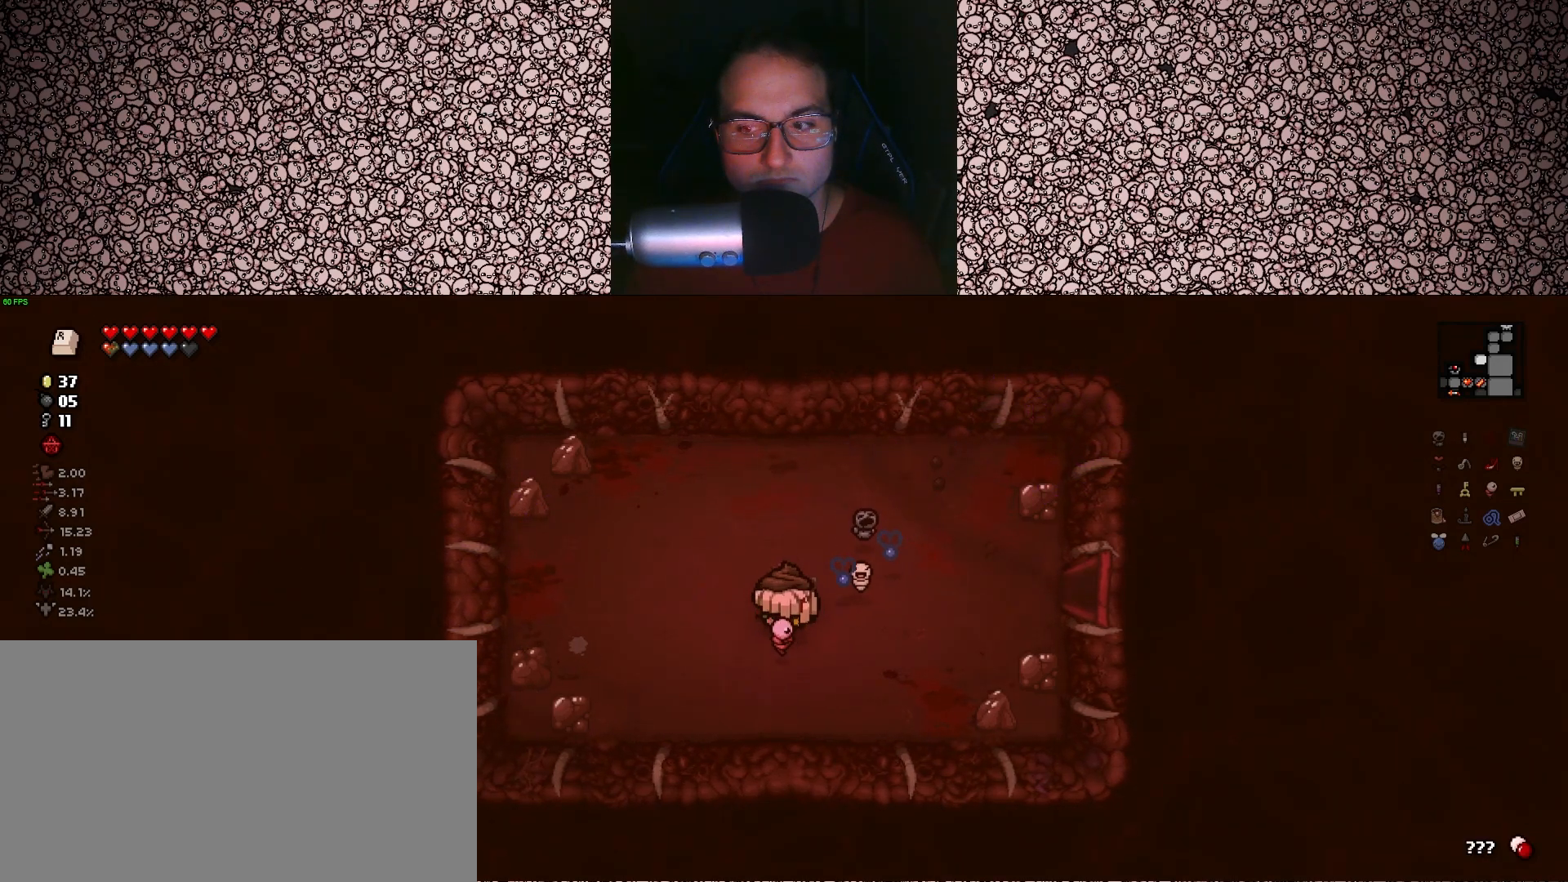
{"keys": ["w"], "events": [[17, "w", "up"], [250, "a", "down"], [467, "a", "up"], [483, "w", "down"]]}